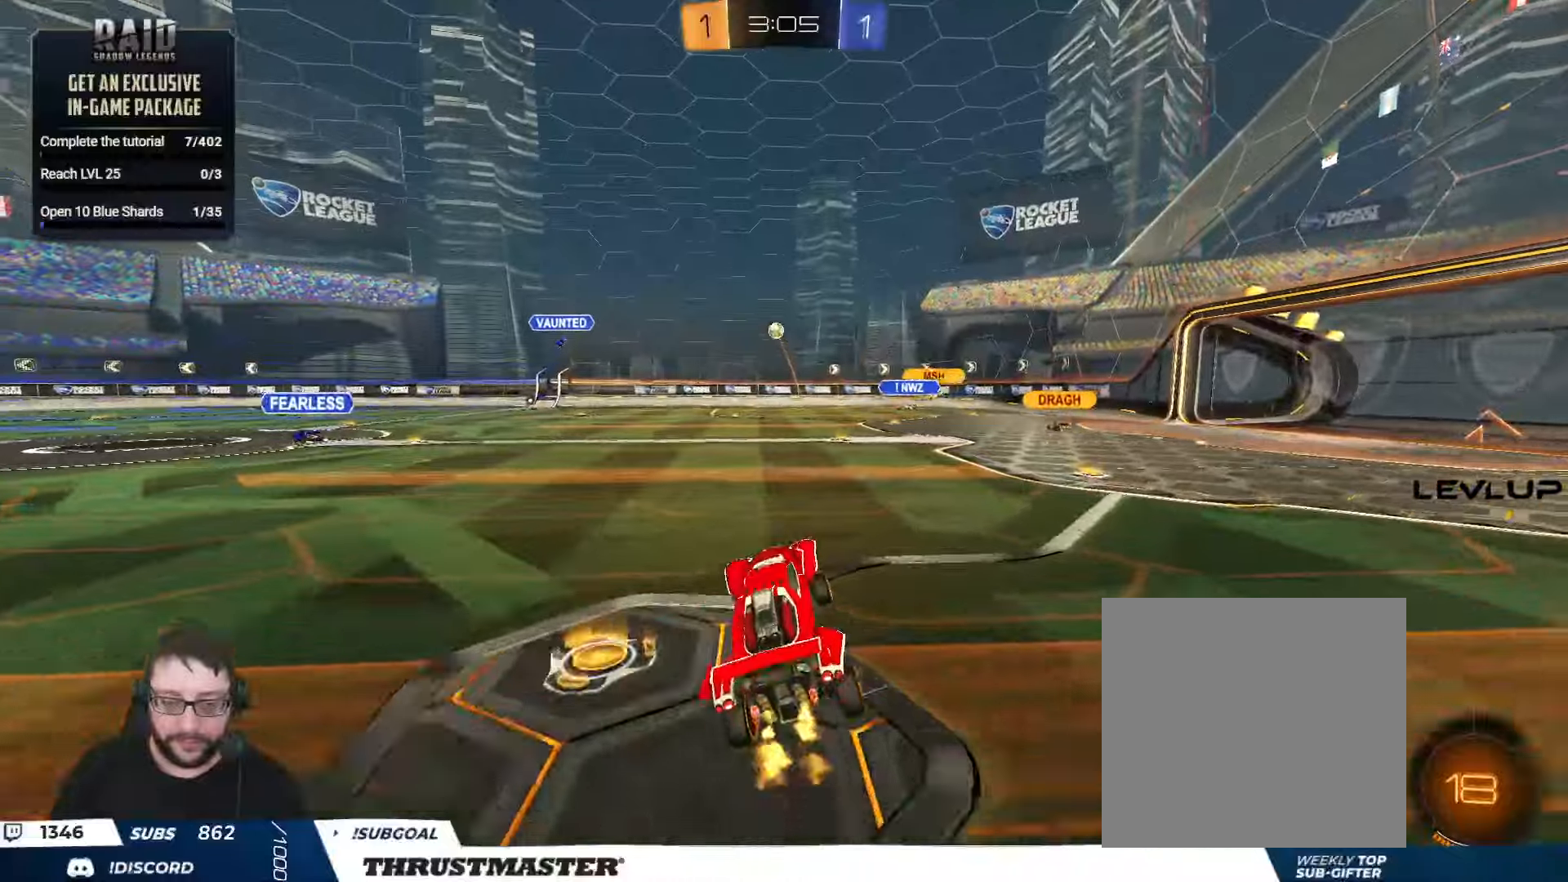
Gameplay with a controller (Xbox layout); each line is a JSON object with the inputs held at the frame after it. "events" lists button and stick changes between this image and that frame as [ms after this image, input, new state], when the widget could be followed in between.
{"buttons": ["R2"], "left_stick": "right", "right_stick": "center", "events": [[333, "Y", "down"], [416, "Y", "up"]]}
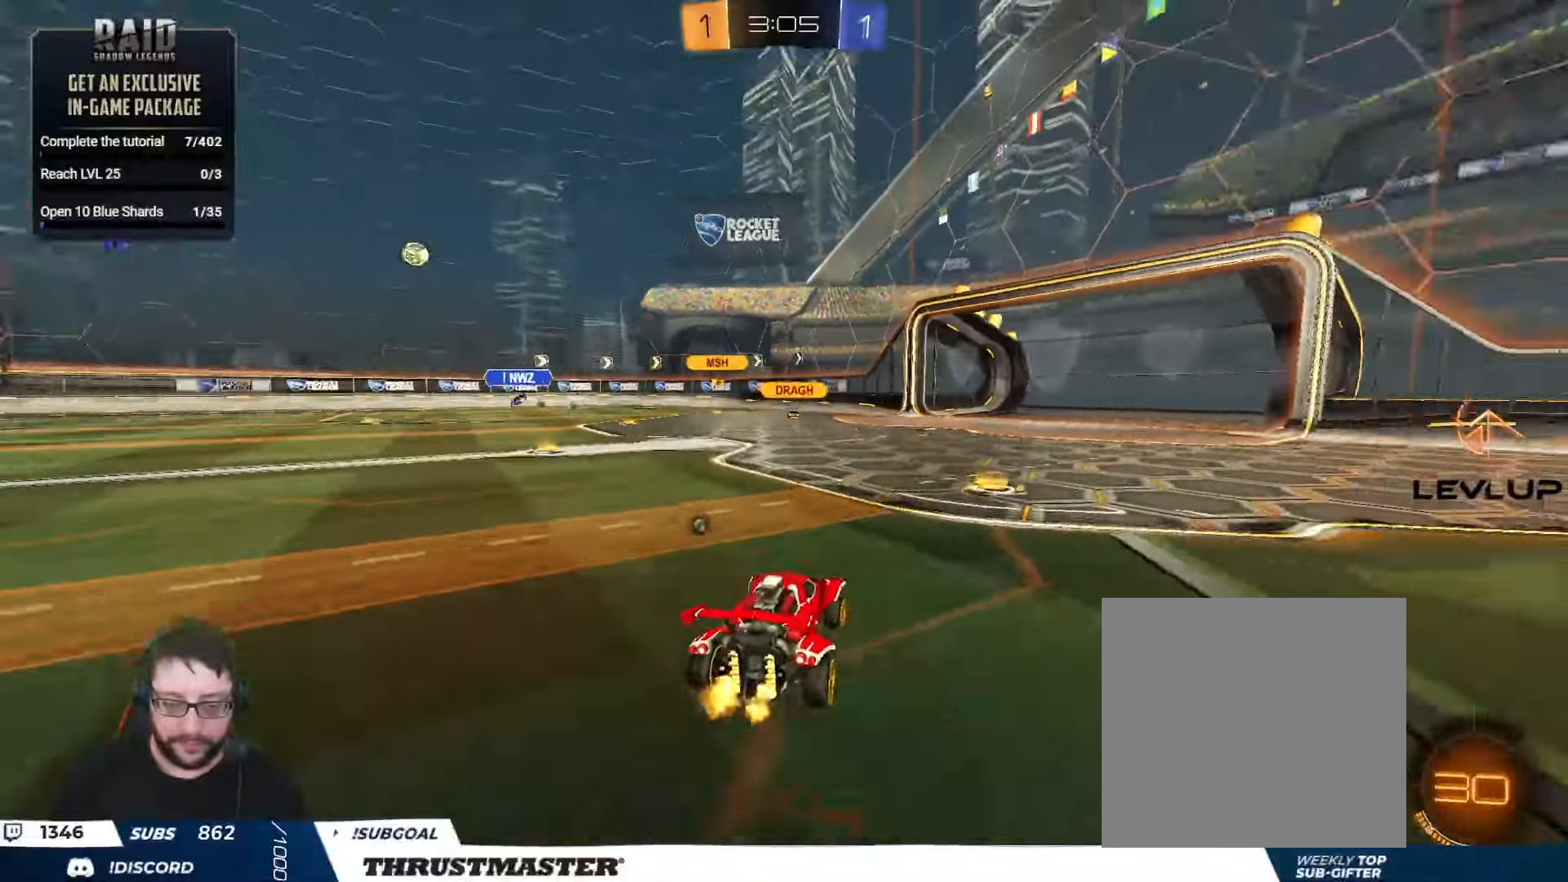
{"buttons": ["R2"], "left_stick": "right", "right_stick": "center", "events": [[16, "Y", "down"], [83, "Y", "up"]]}
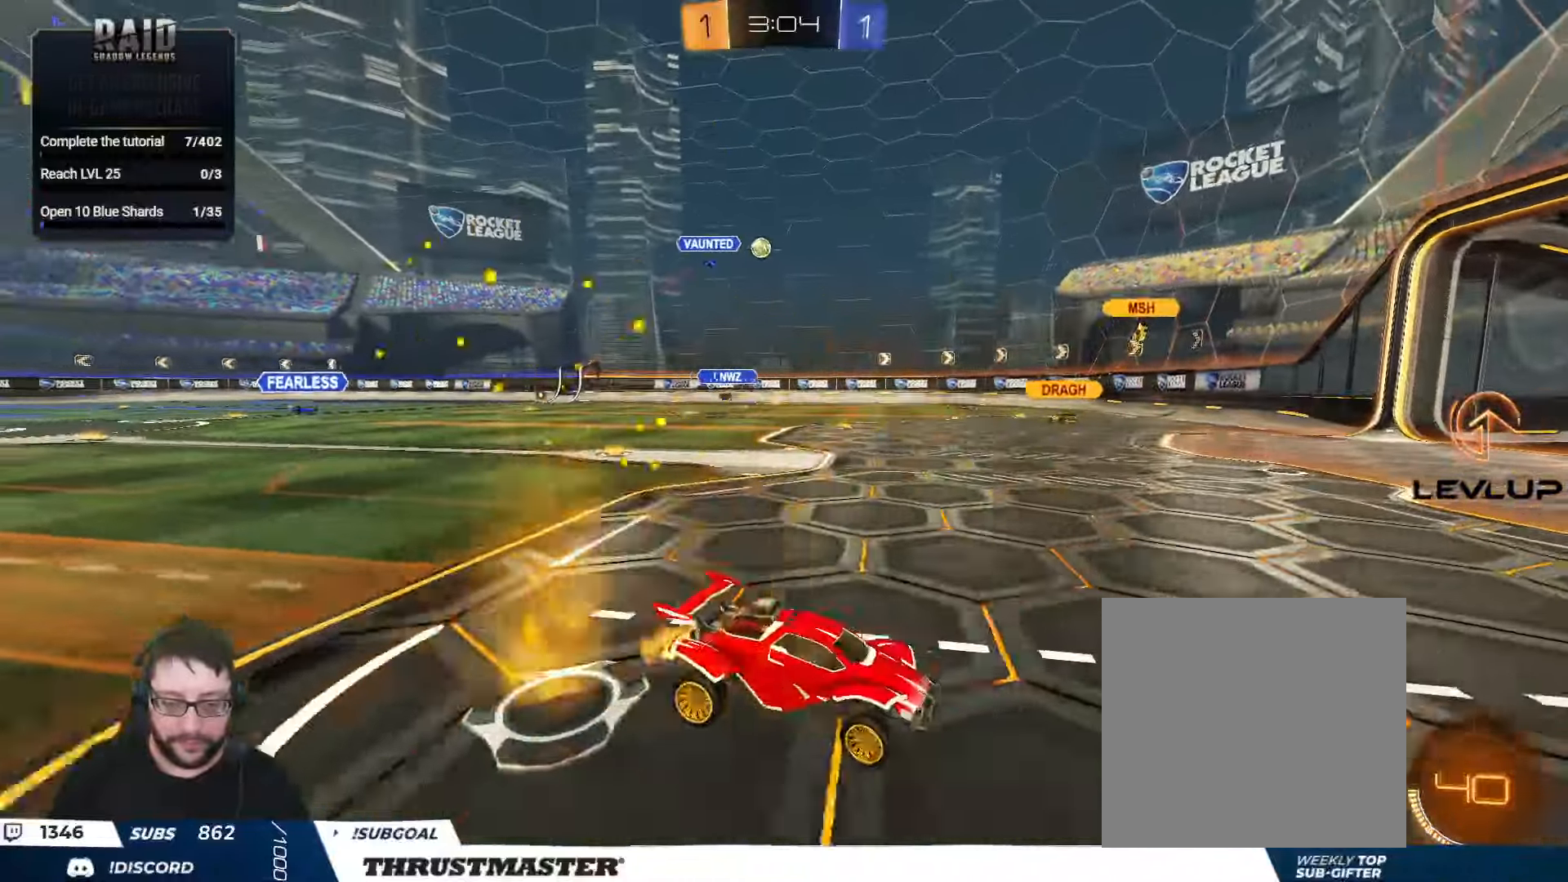
{"buttons": ["R2"], "left_stick": "right", "right_stick": "center", "events": [[83, "left_stick", "down-left"], [200, "R2", "up"], [333, "R2", "down"], [333, "left_stick", "center"], [383, "left_stick", "right"]]}
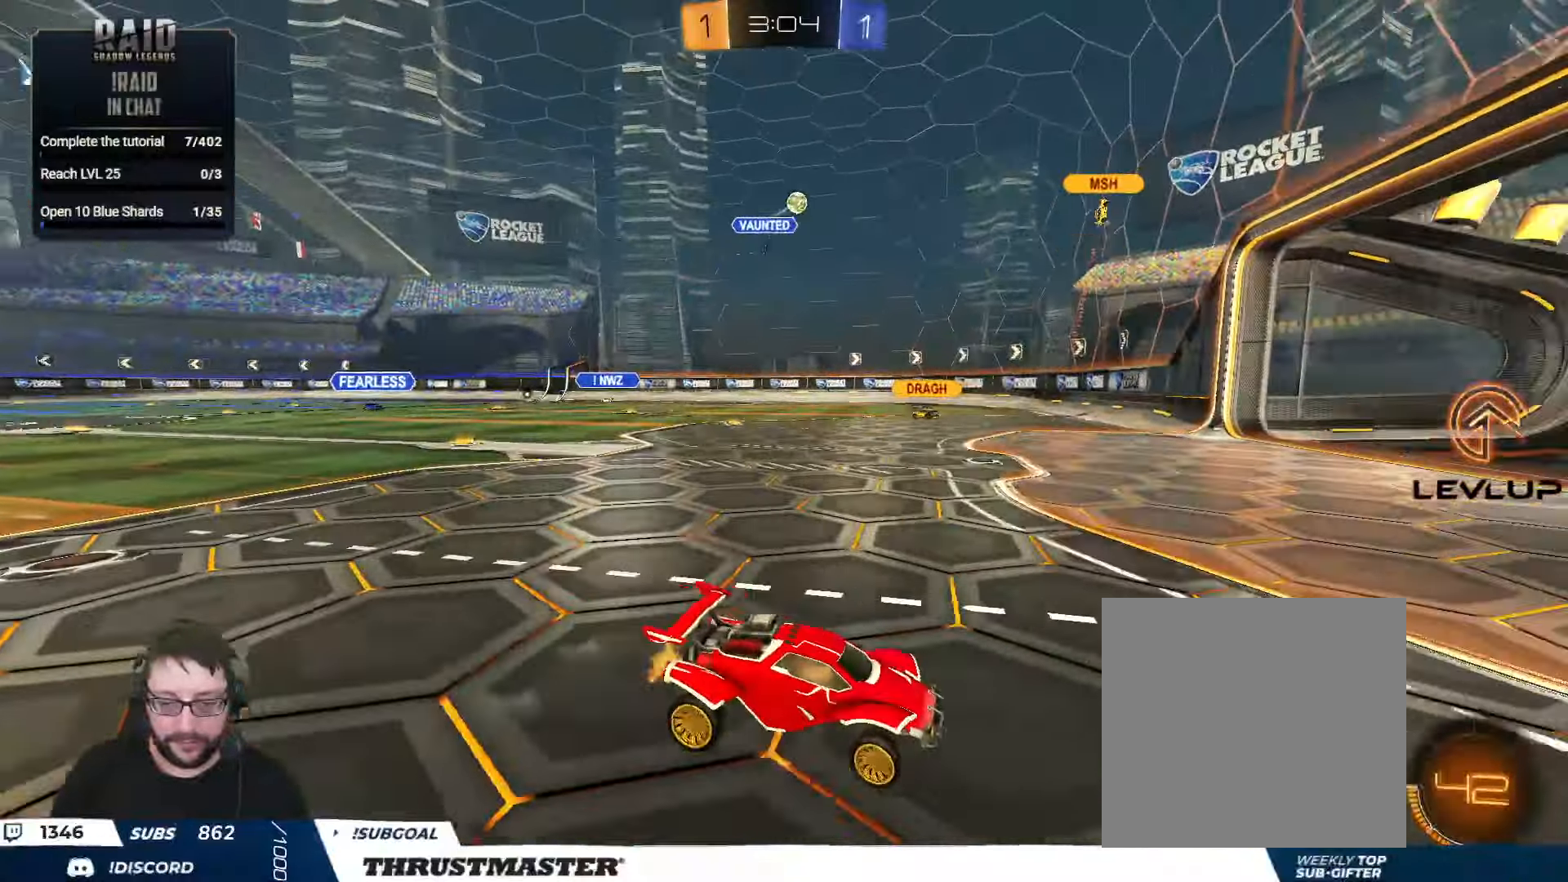
{"buttons": ["R2"], "left_stick": "up-left", "right_stick": "center", "events": [[183, "left_stick", "left"], [300, "L2", "down"], [416, "L2", "up"], [483, "left_stick", "up-left"]]}
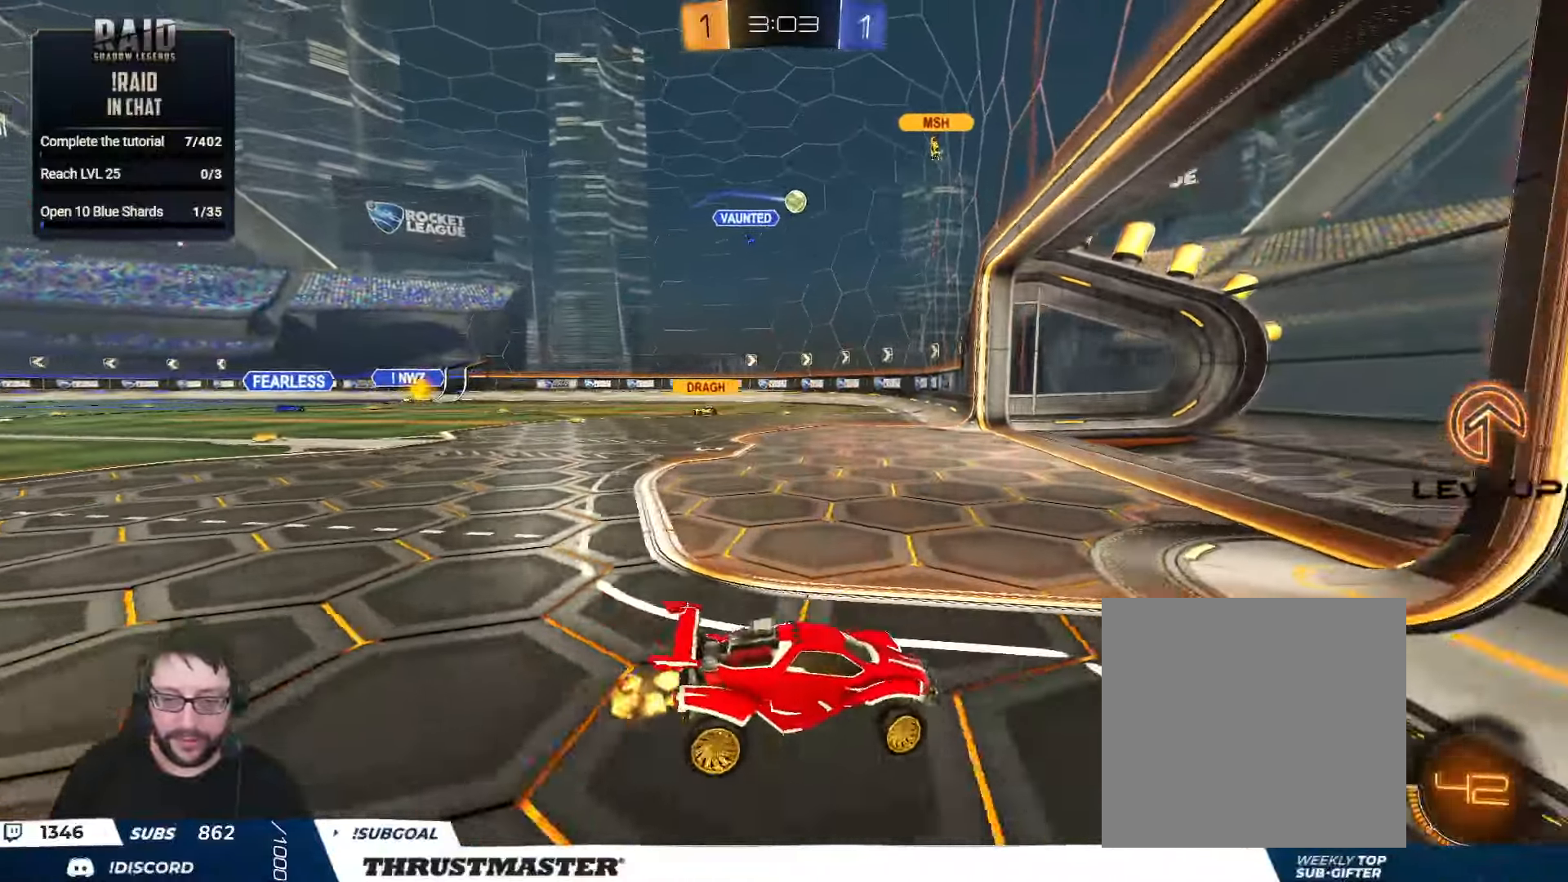
{"buttons": ["R2"], "left_stick": "center", "right_stick": "center", "events": [[300, "left_stick", "center"]]}
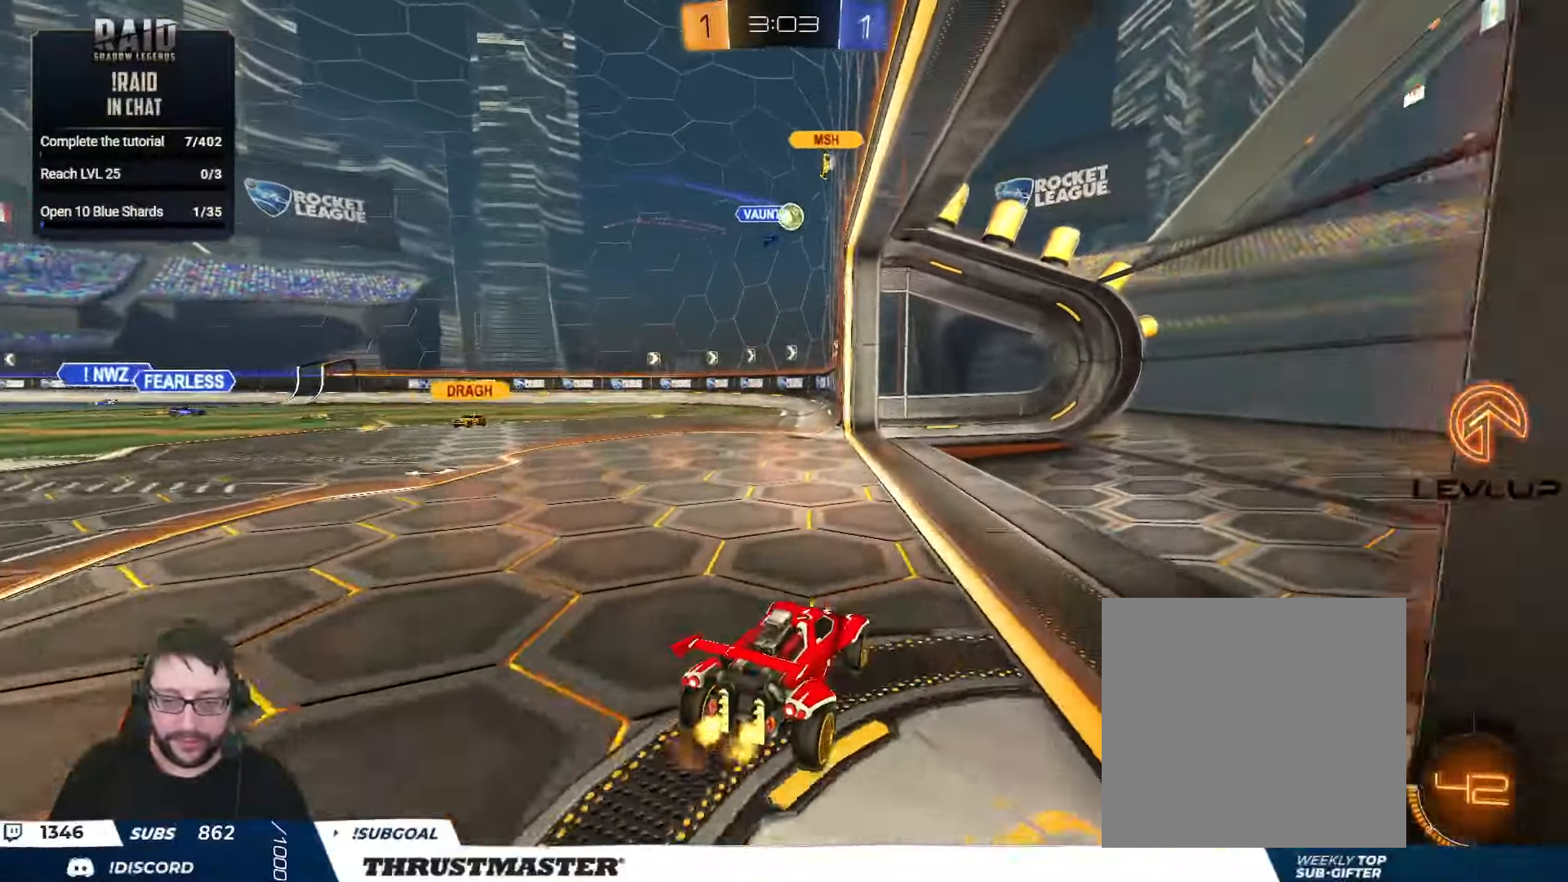
{"buttons": [], "left_stick": "down-left", "right_stick": "center", "events": [[116, "left_stick", "up-left"], [250, "left_stick", "center"], [350, "left_stick", "left"], [416, "R2", "up"], [500, "left_stick", "down-left"]]}
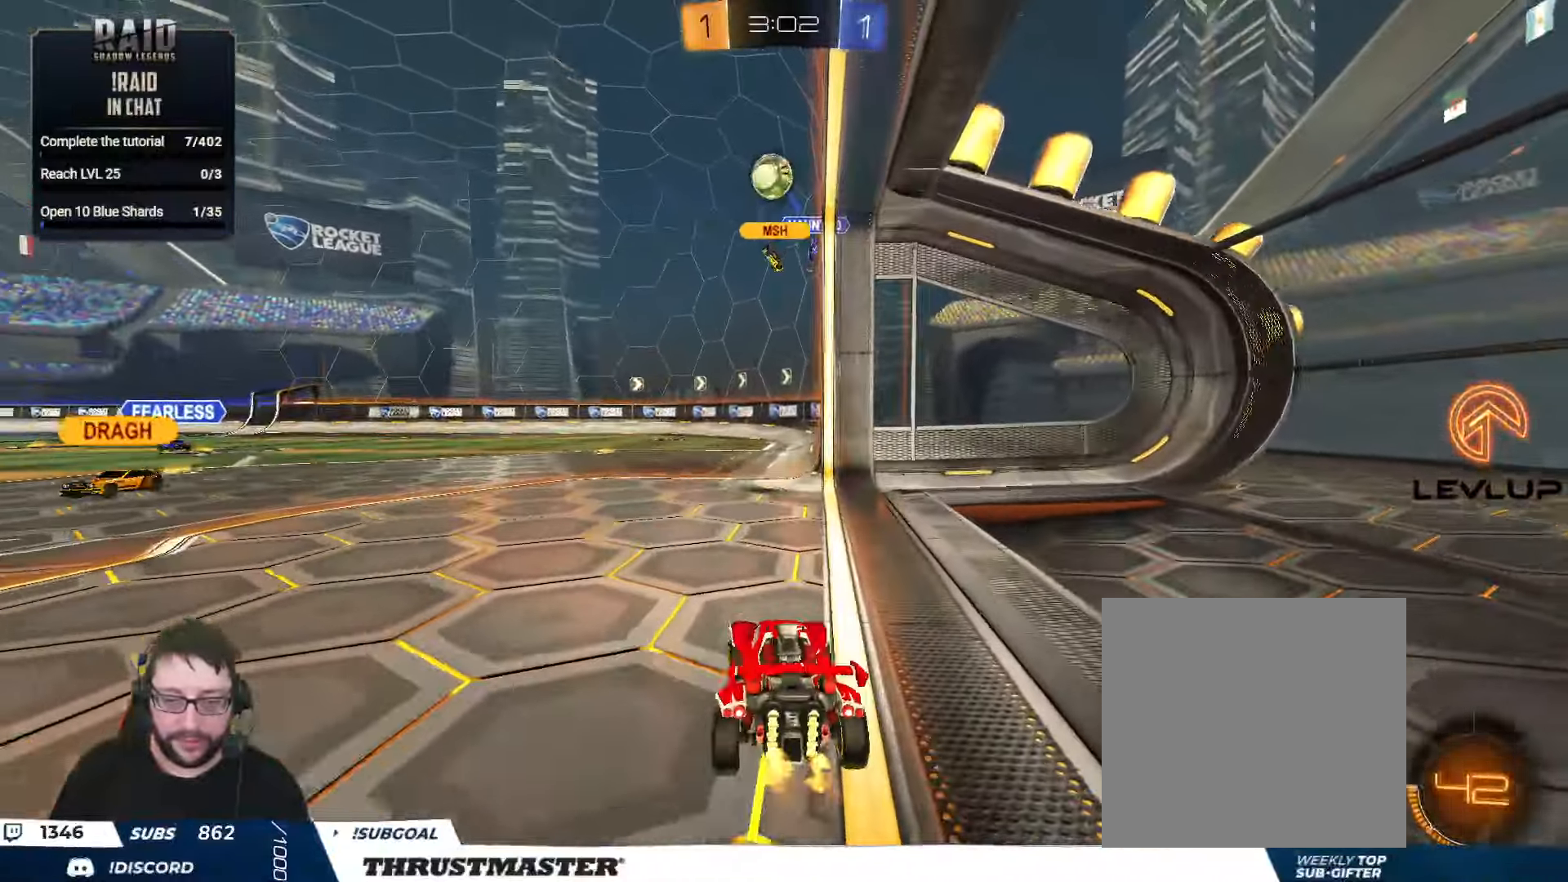
{"buttons": ["A", "B", "R2"], "left_stick": "down-left", "right_stick": "center", "events": [[216, "left_stick", "left"], [283, "A", "down"], [283, "R2", "down"], [300, "B", "down"], [316, "left_stick", "down-left"]]}
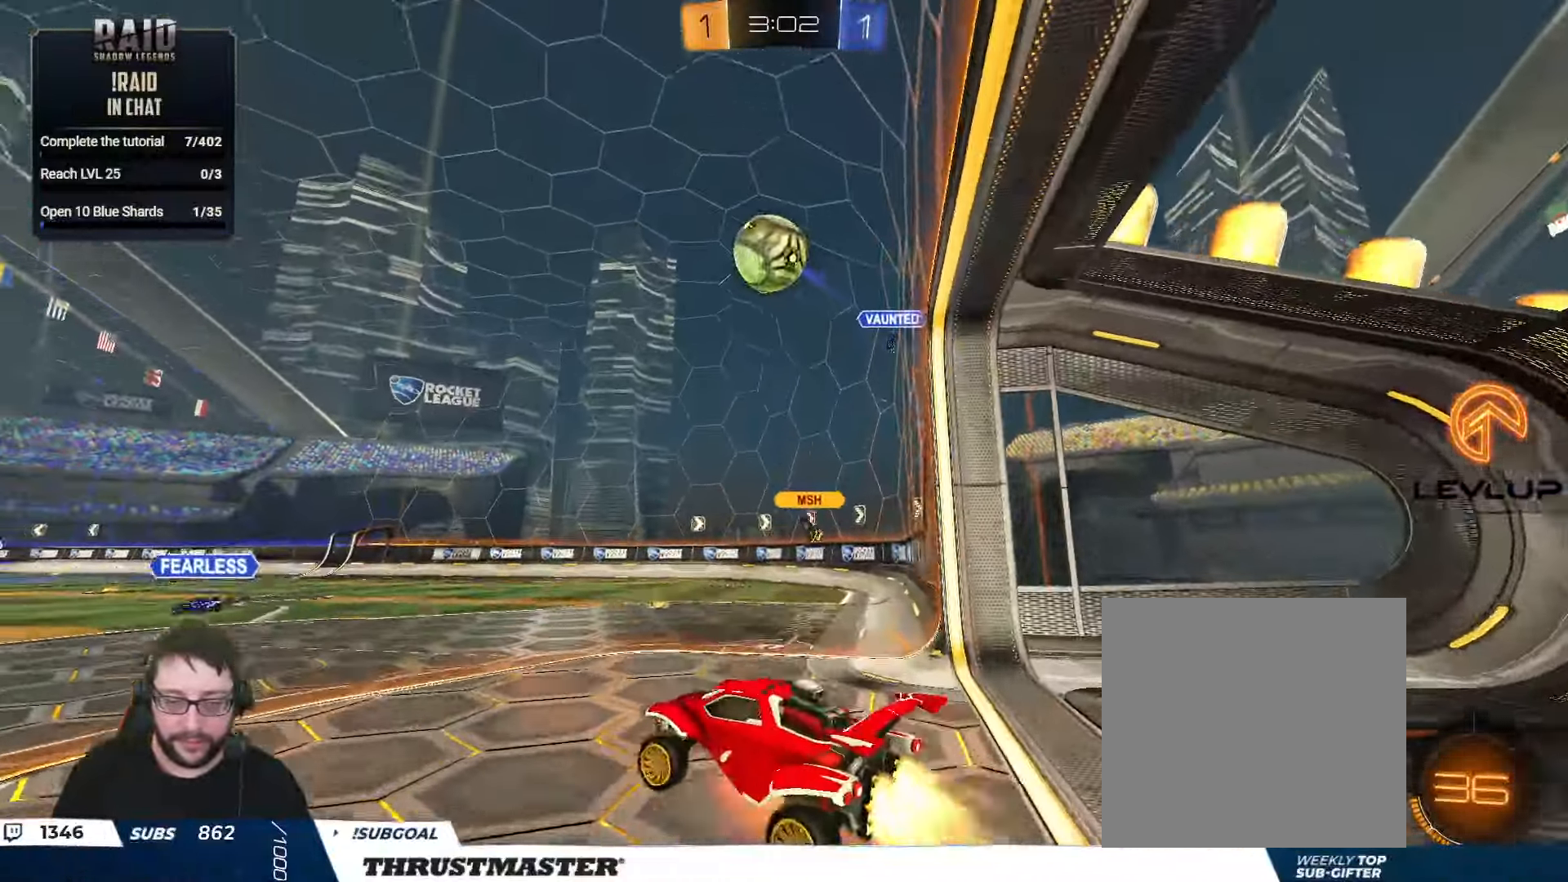
{"buttons": ["L2"], "left_stick": "right", "right_stick": "center", "events": [[200, "A", "up"], [200, "L2", "down"], [216, "left_stick", "up-right"], [300, "B", "up"], [383, "R2", "up"], [433, "left_stick", "right"]]}
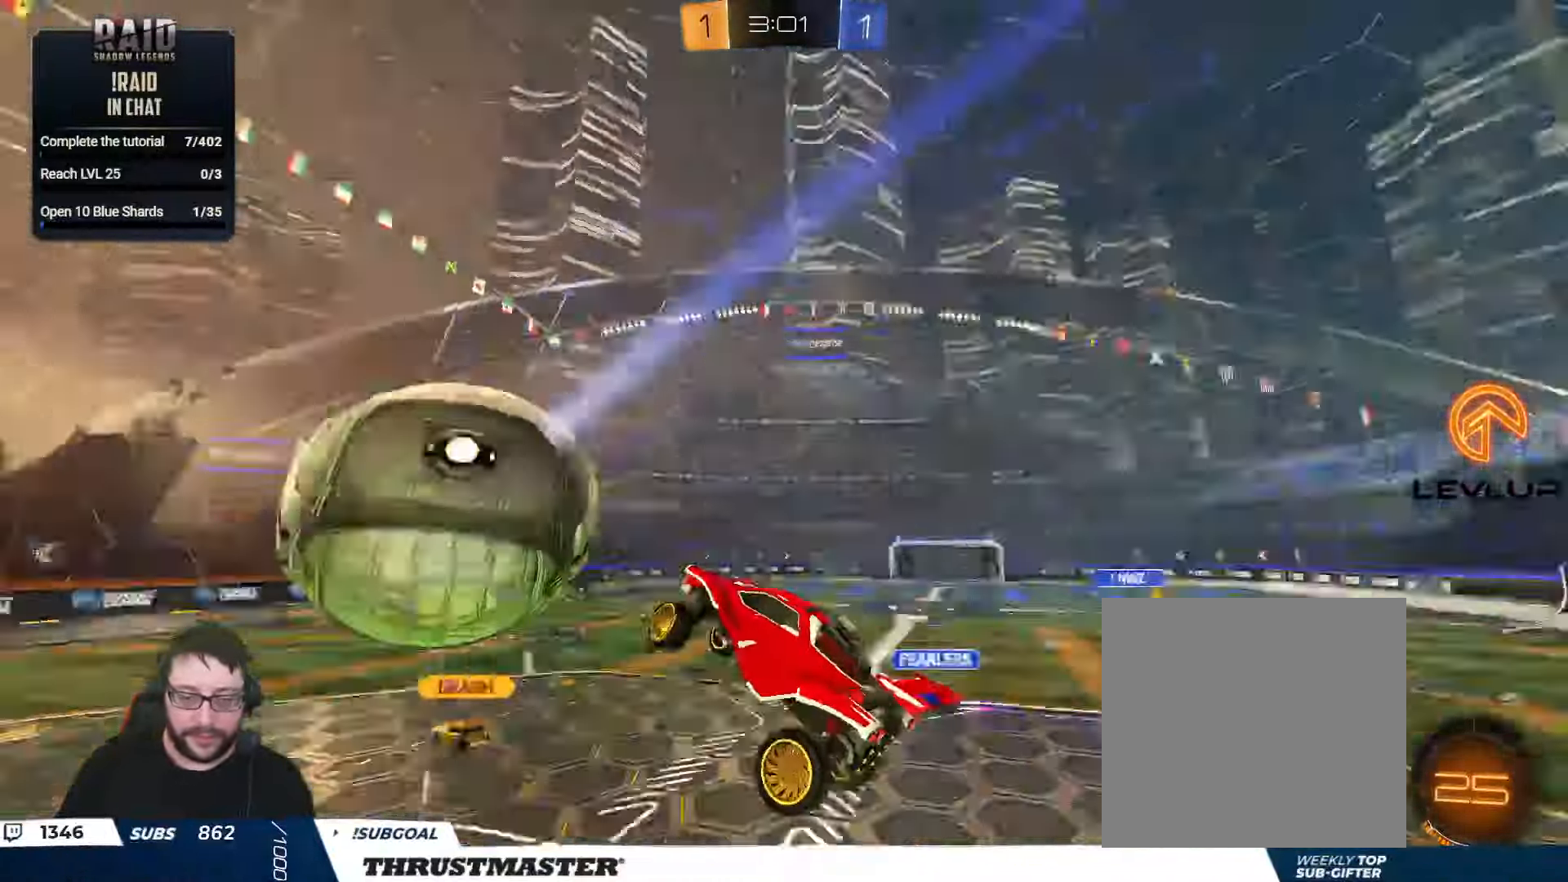
{"buttons": ["L2"], "left_stick": "down-right", "right_stick": "center", "events": [[16, "left_stick", "down-right"]]}
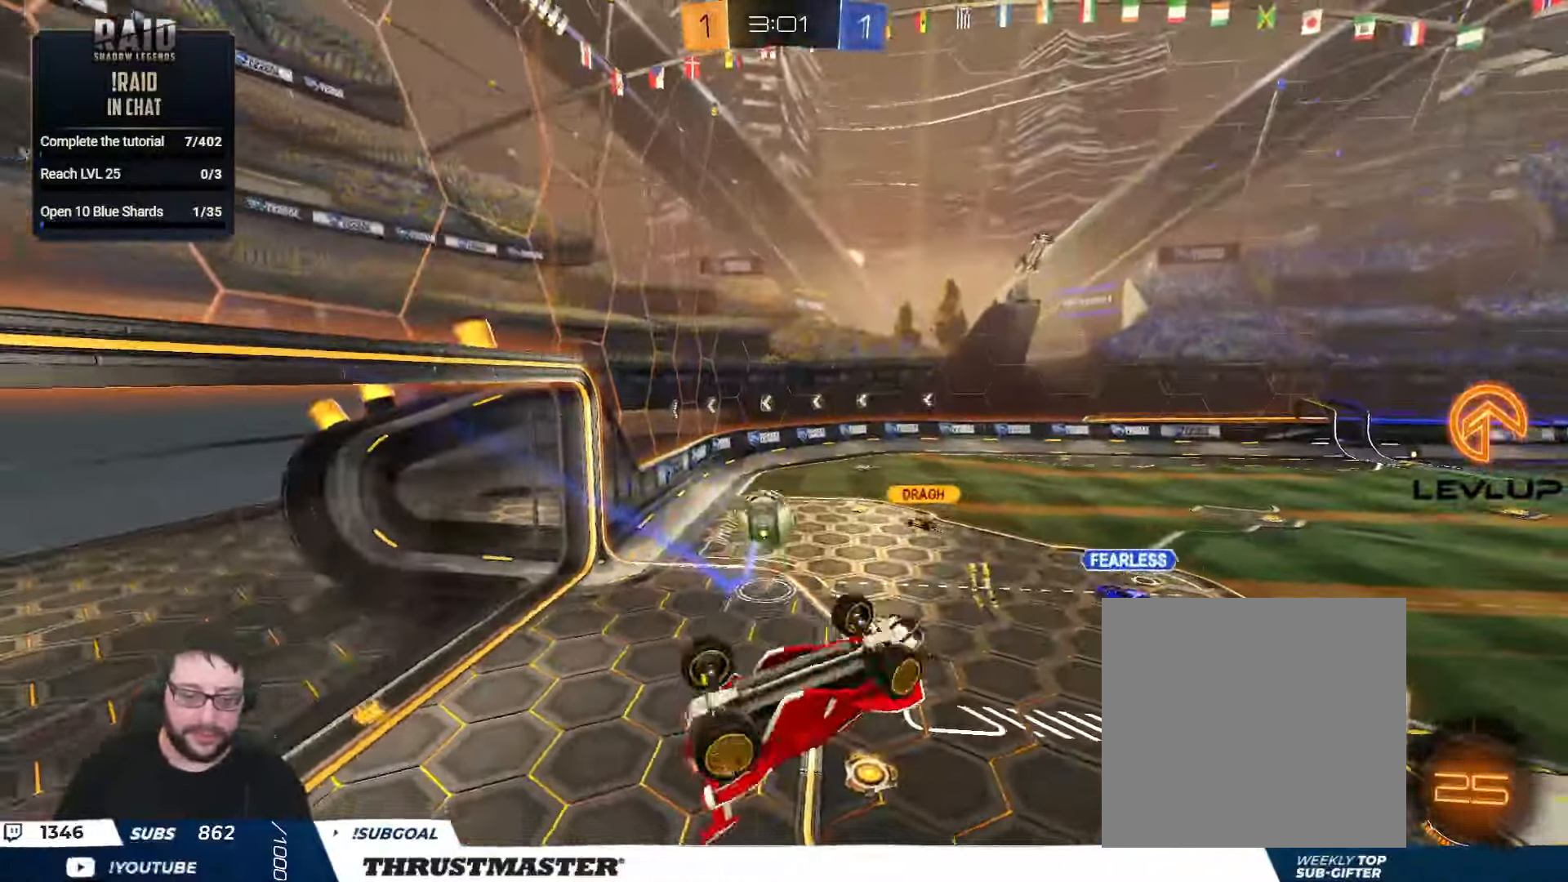
{"buttons": ["R2"], "left_stick": "center", "right_stick": "center", "events": [[50, "left_stick", "right"], [200, "R2", "down"], [200, "left_stick", "up-right"], [333, "left_stick", "right"], [366, "L2", "up"], [466, "left_stick", "center"]]}
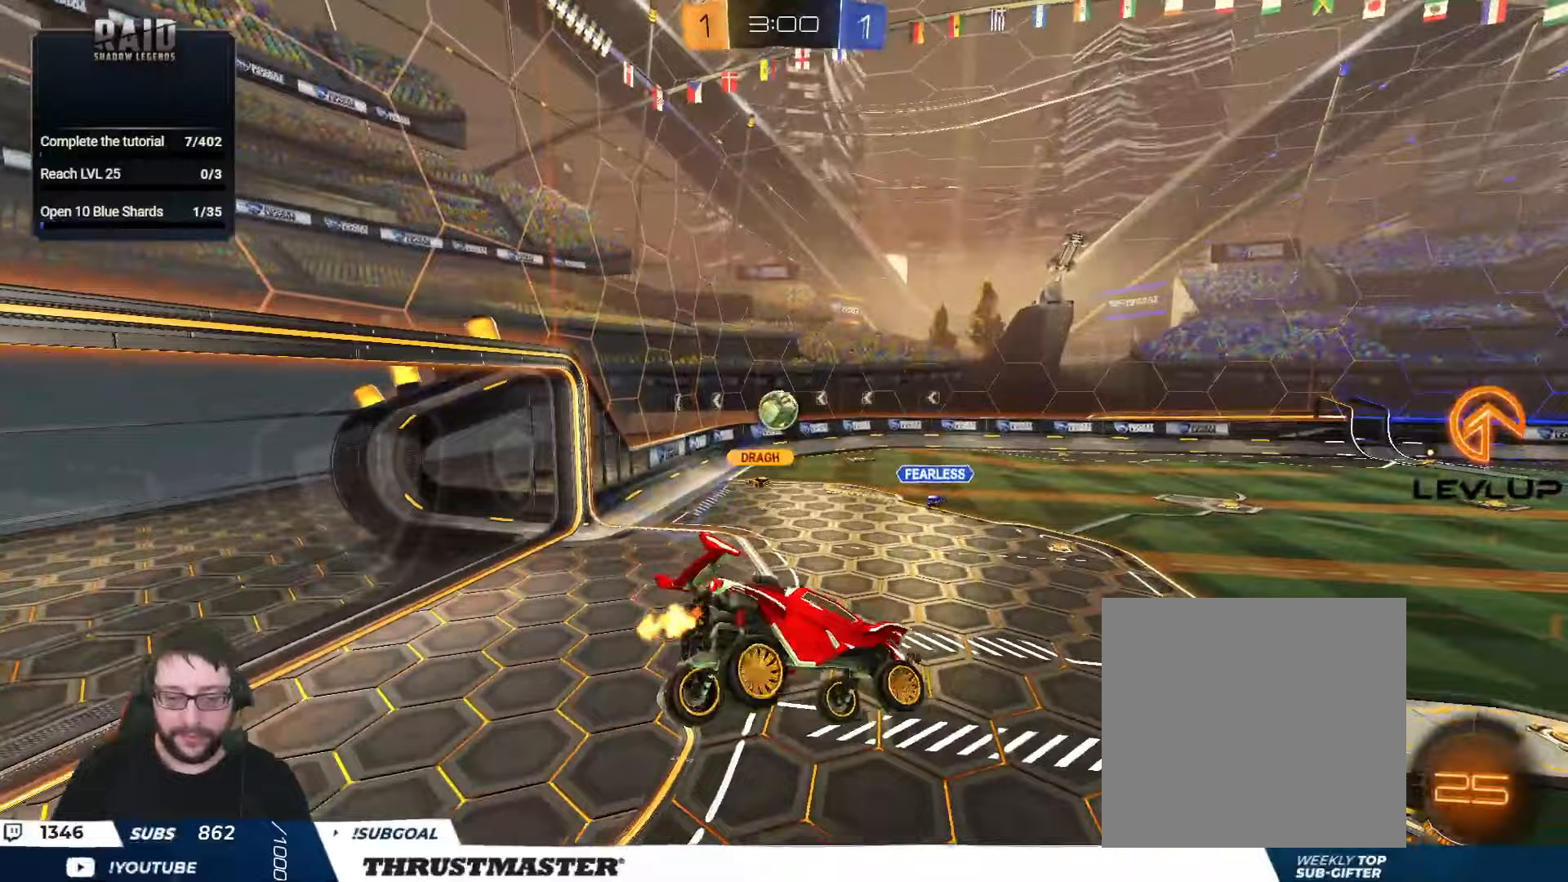
{"buttons": ["R2"], "left_stick": "center", "right_stick": "center", "events": [[183, "left_stick", "down"], [283, "L2", "down"], [333, "left_stick", "left"], [383, "left_stick", "center"], [433, "L2", "up"]]}
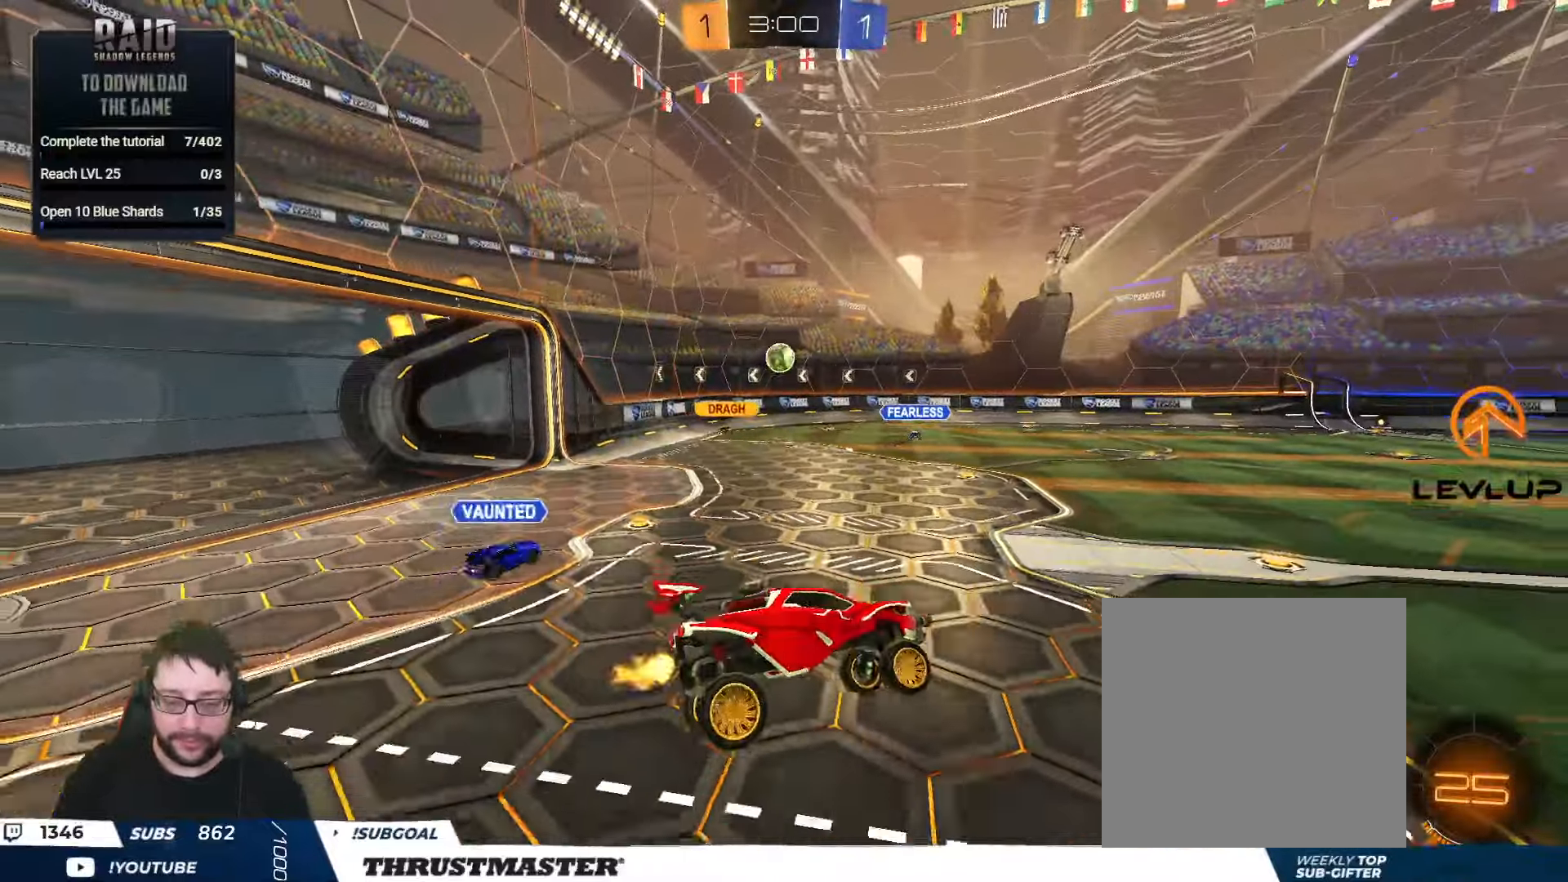
{"buttons": ["R2"], "left_stick": "left", "right_stick": "center", "events": [[350, "left_stick", "left"]]}
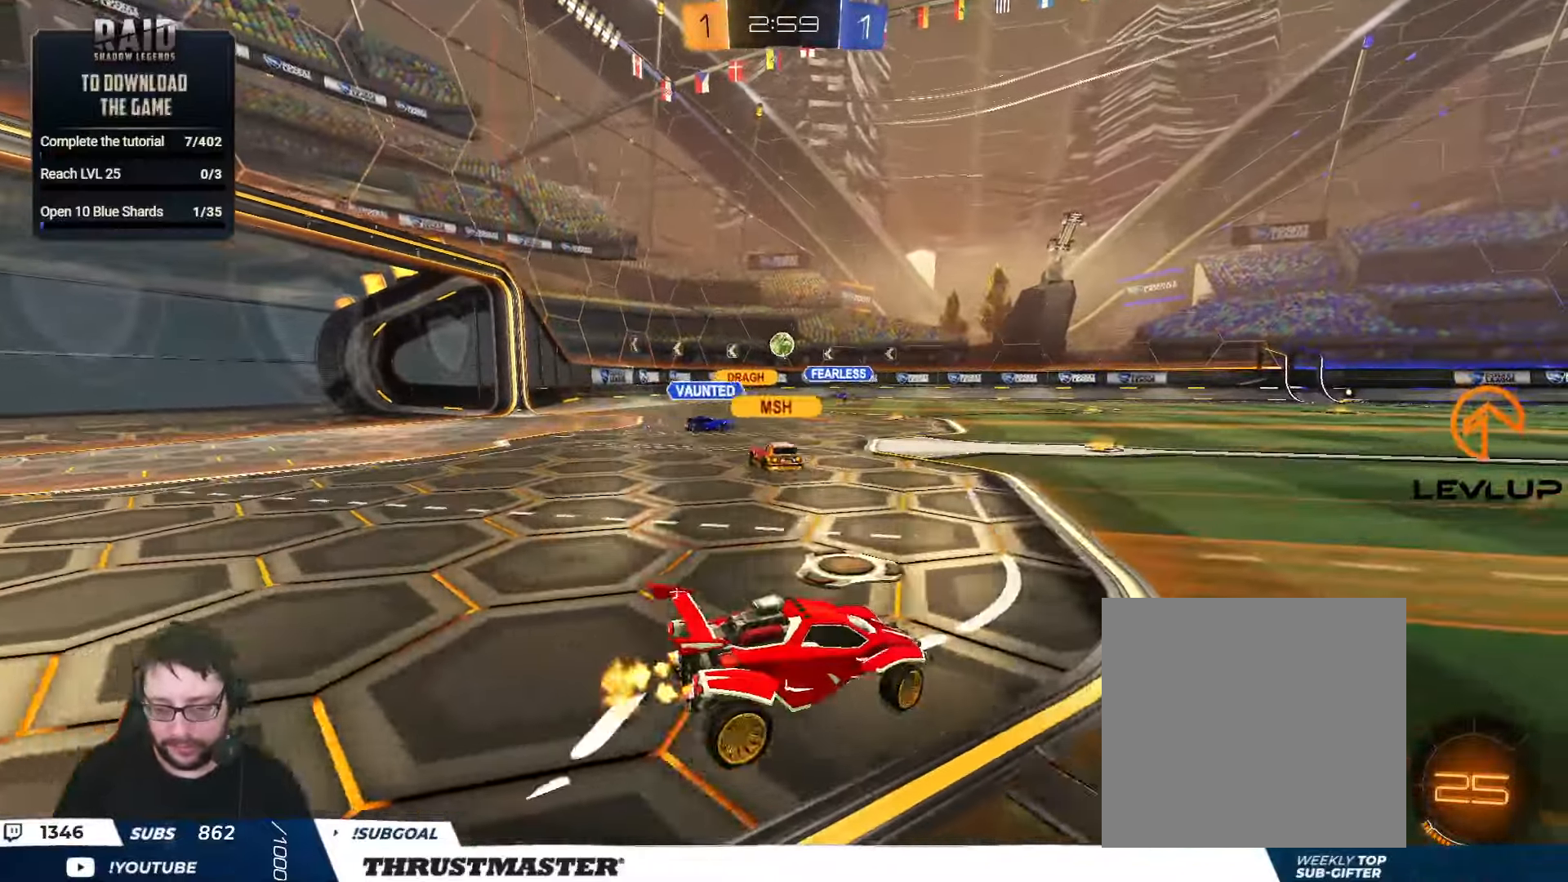
{"buttons": ["R2"], "left_stick": "up-left", "right_stick": "center", "events": [[100, "left_stick", "up-left"]]}
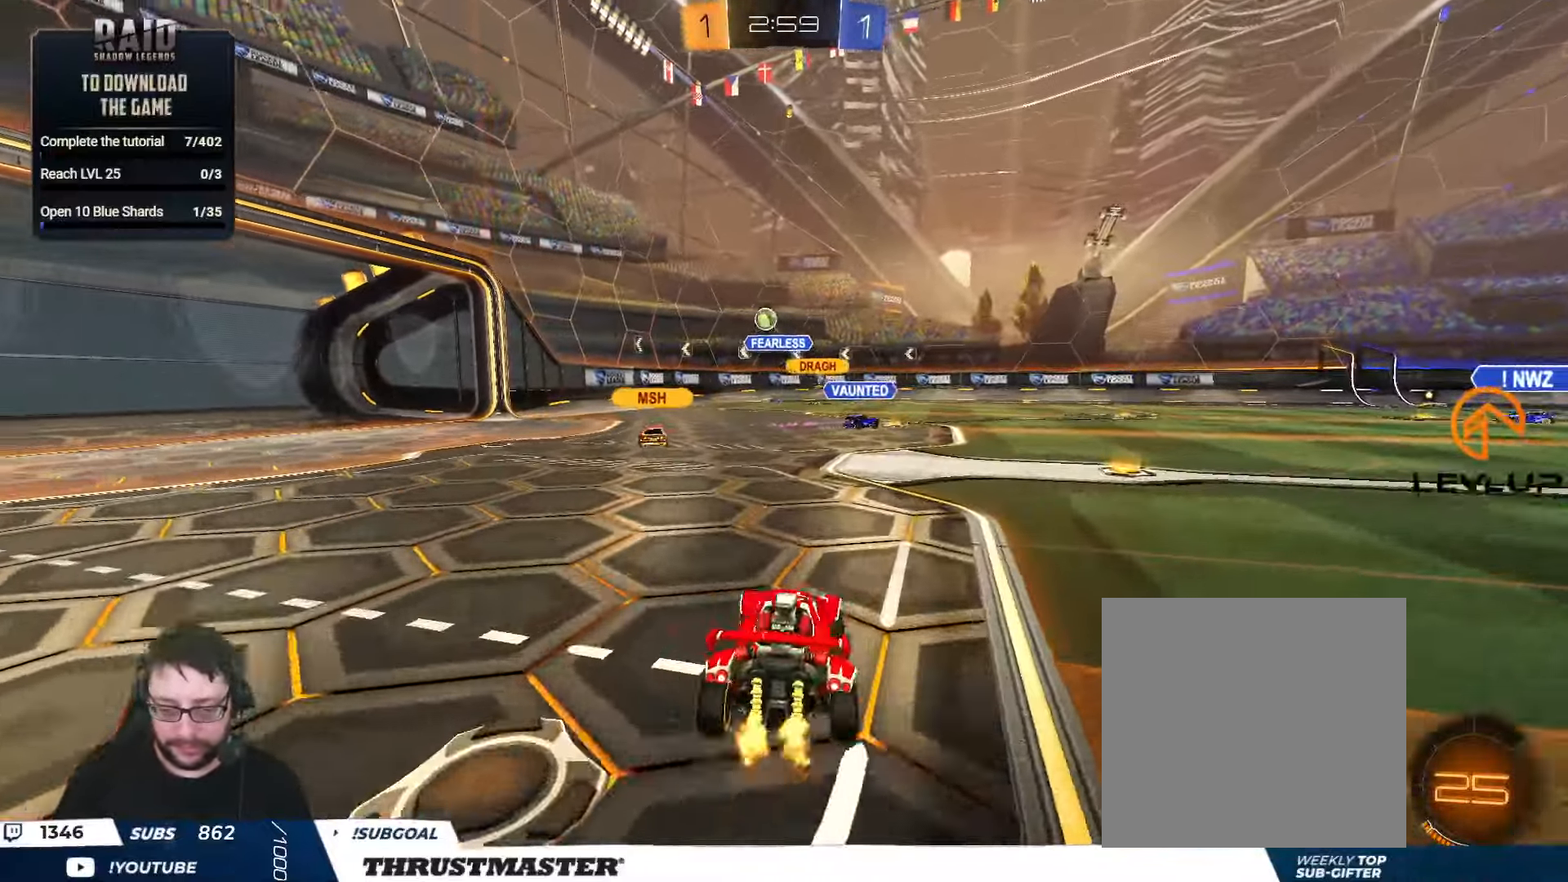
{"buttons": ["R2"], "left_stick": "up-left", "right_stick": "center", "events": []}
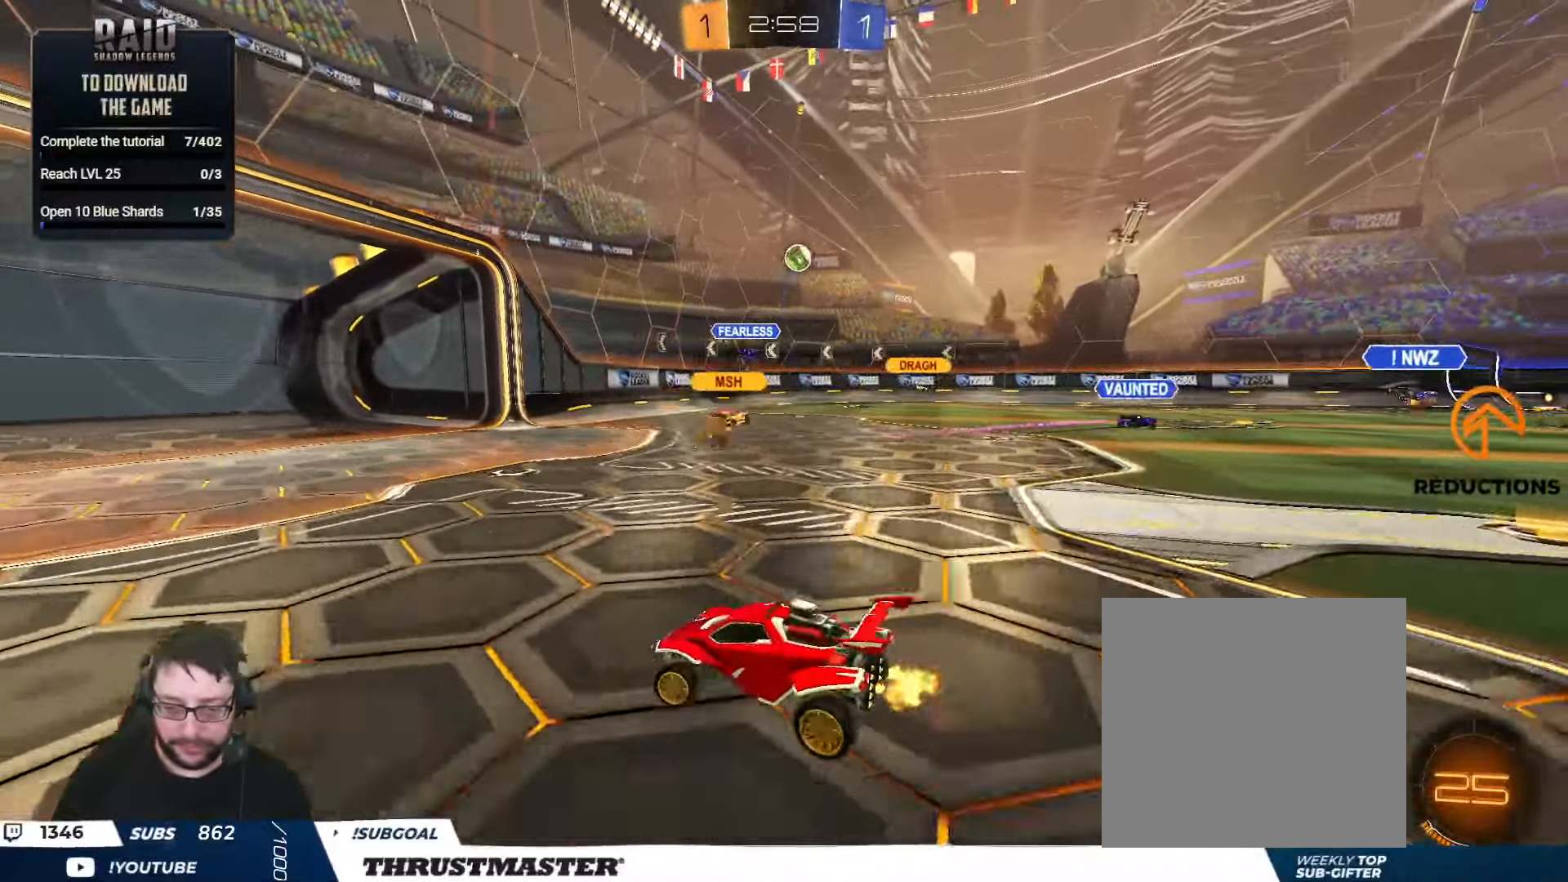
{"buttons": ["R2"], "left_stick": "right", "right_stick": "center", "events": [[267, "left_stick", "right"], [317, "L2", "down"], [467, "L2", "up"]]}
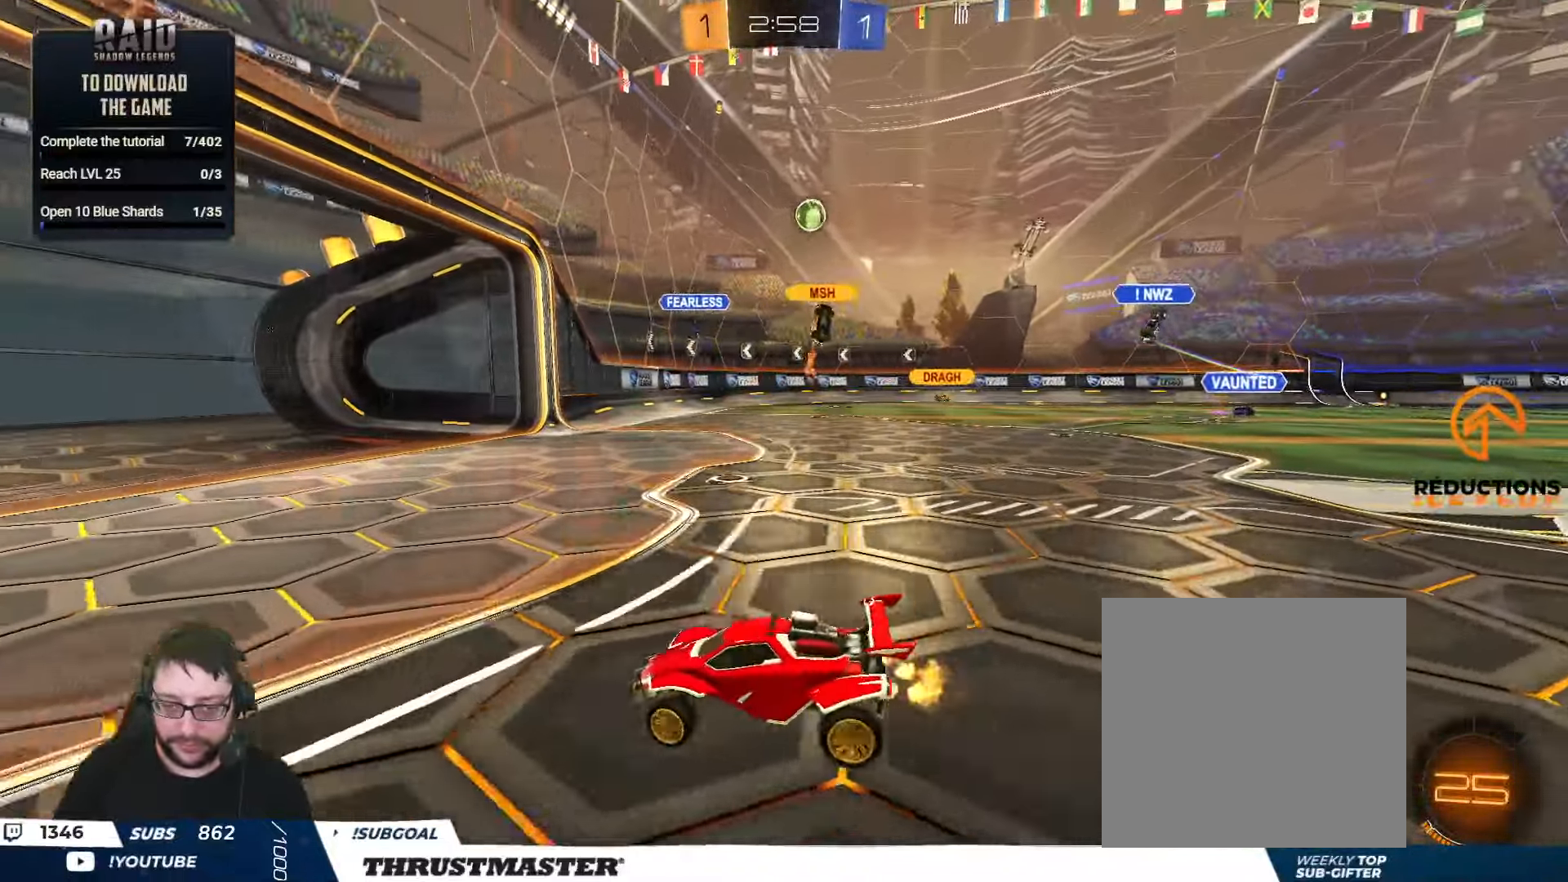
{"buttons": ["R2"], "left_stick": "center", "right_stick": "center", "events": [[350, "left_stick", "center"]]}
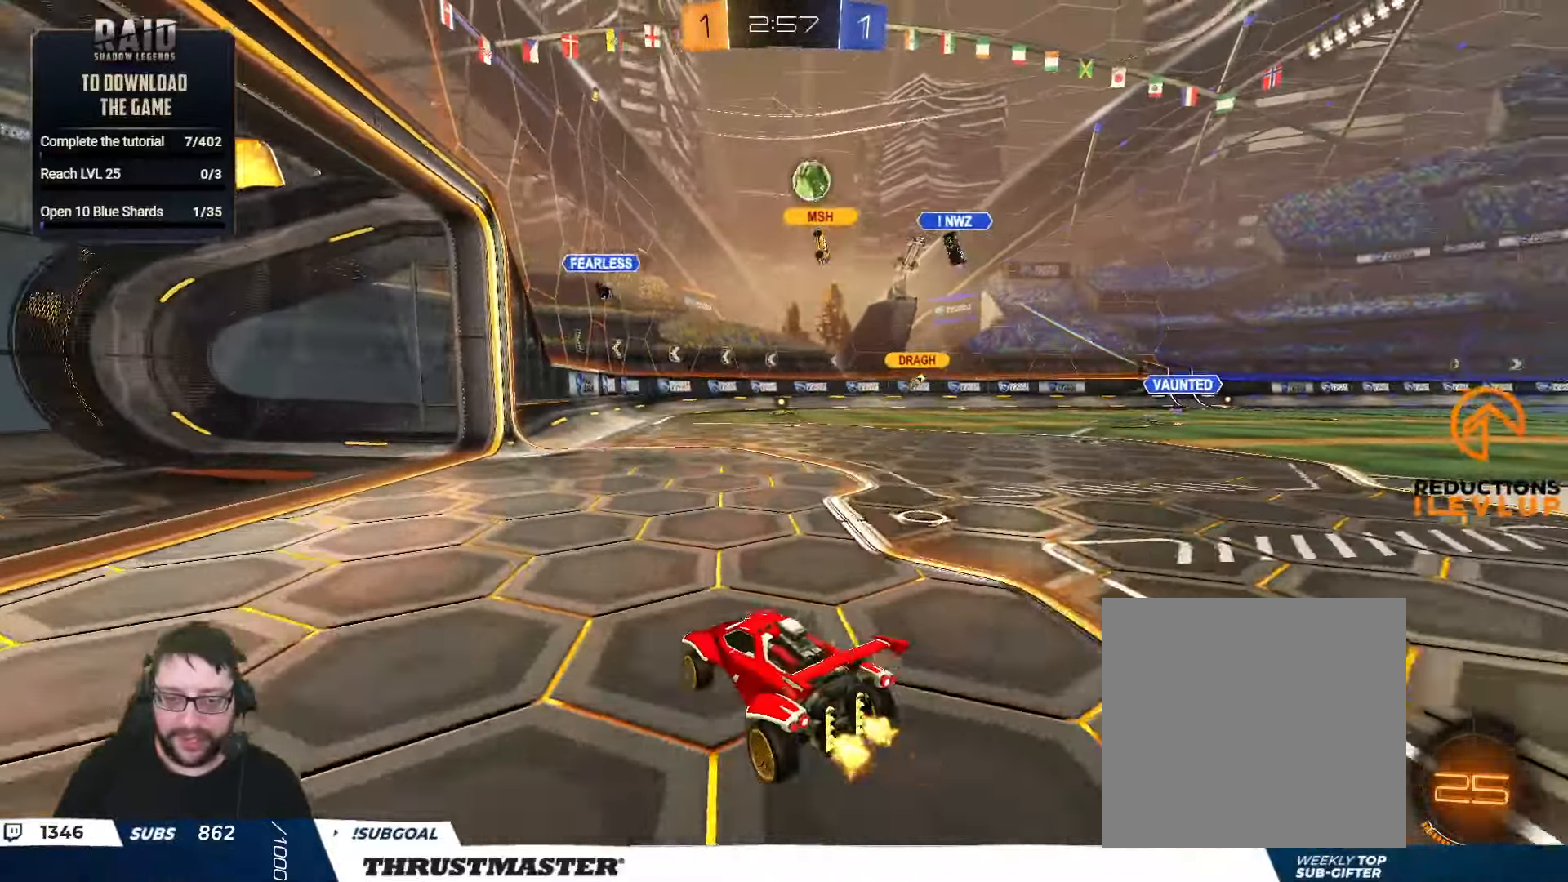
{"buttons": ["R2"], "left_stick": "up-right", "right_stick": "center", "events": [[133, "left_stick", "up-right"], [333, "R2", "up"], [500, "R2", "down"]]}
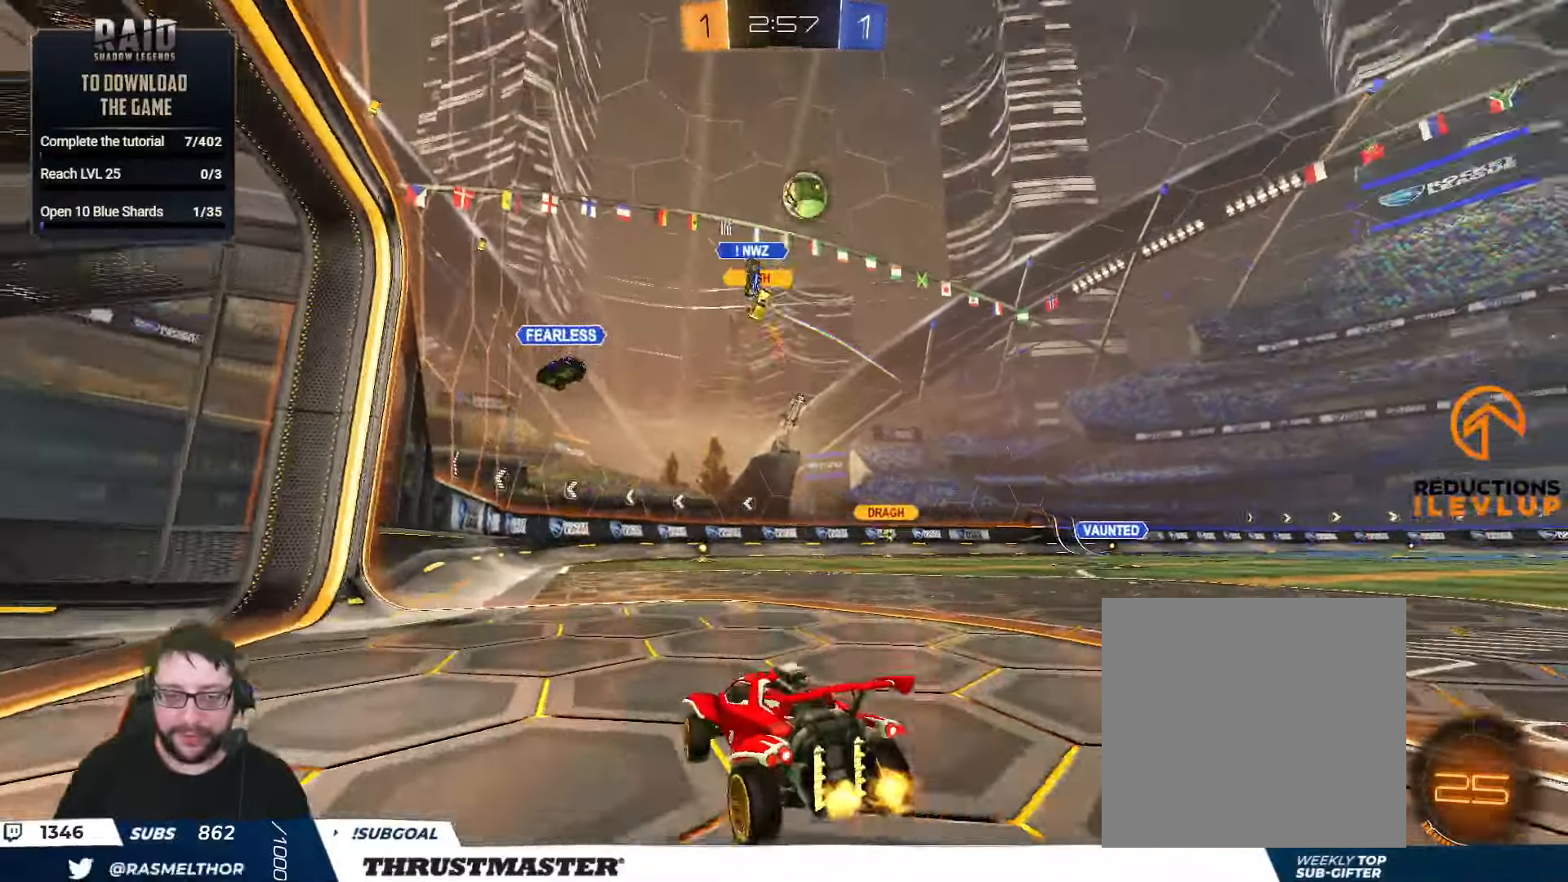
{"buttons": [], "left_stick": "center", "right_stick": "center", "events": [[83, "left_stick", "right"], [117, "R2", "up"], [283, "left_stick", "center"]]}
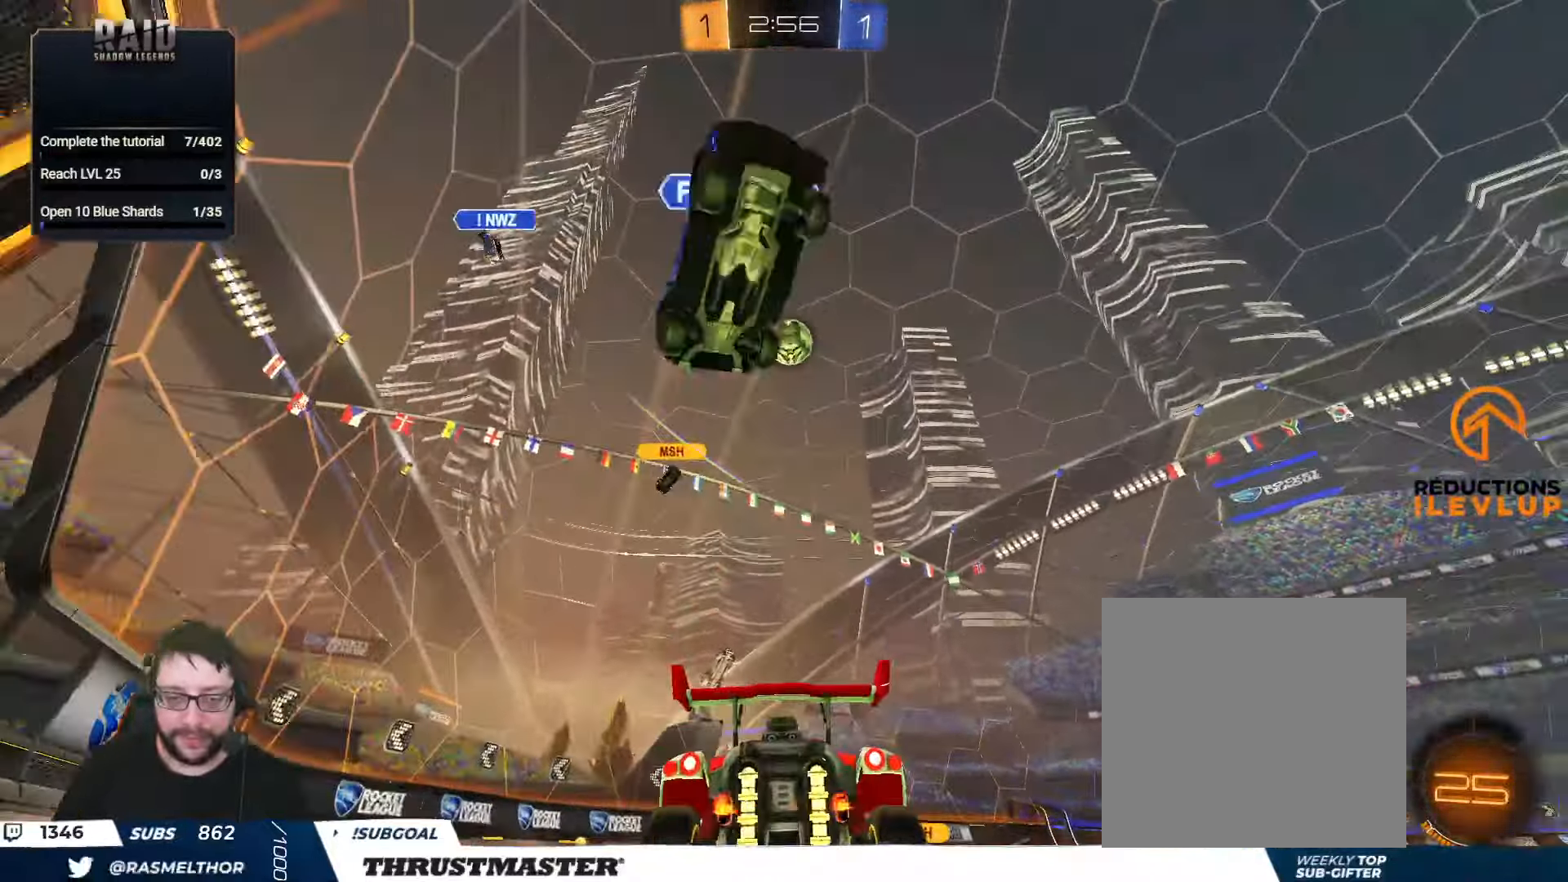
{"buttons": ["R2"], "left_stick": "center", "right_stick": "center", "events": [[83, "R2", "down"], [267, "B", "down"], [300, "left_stick", "right"], [383, "left_stick", "center"], [417, "B", "up"]]}
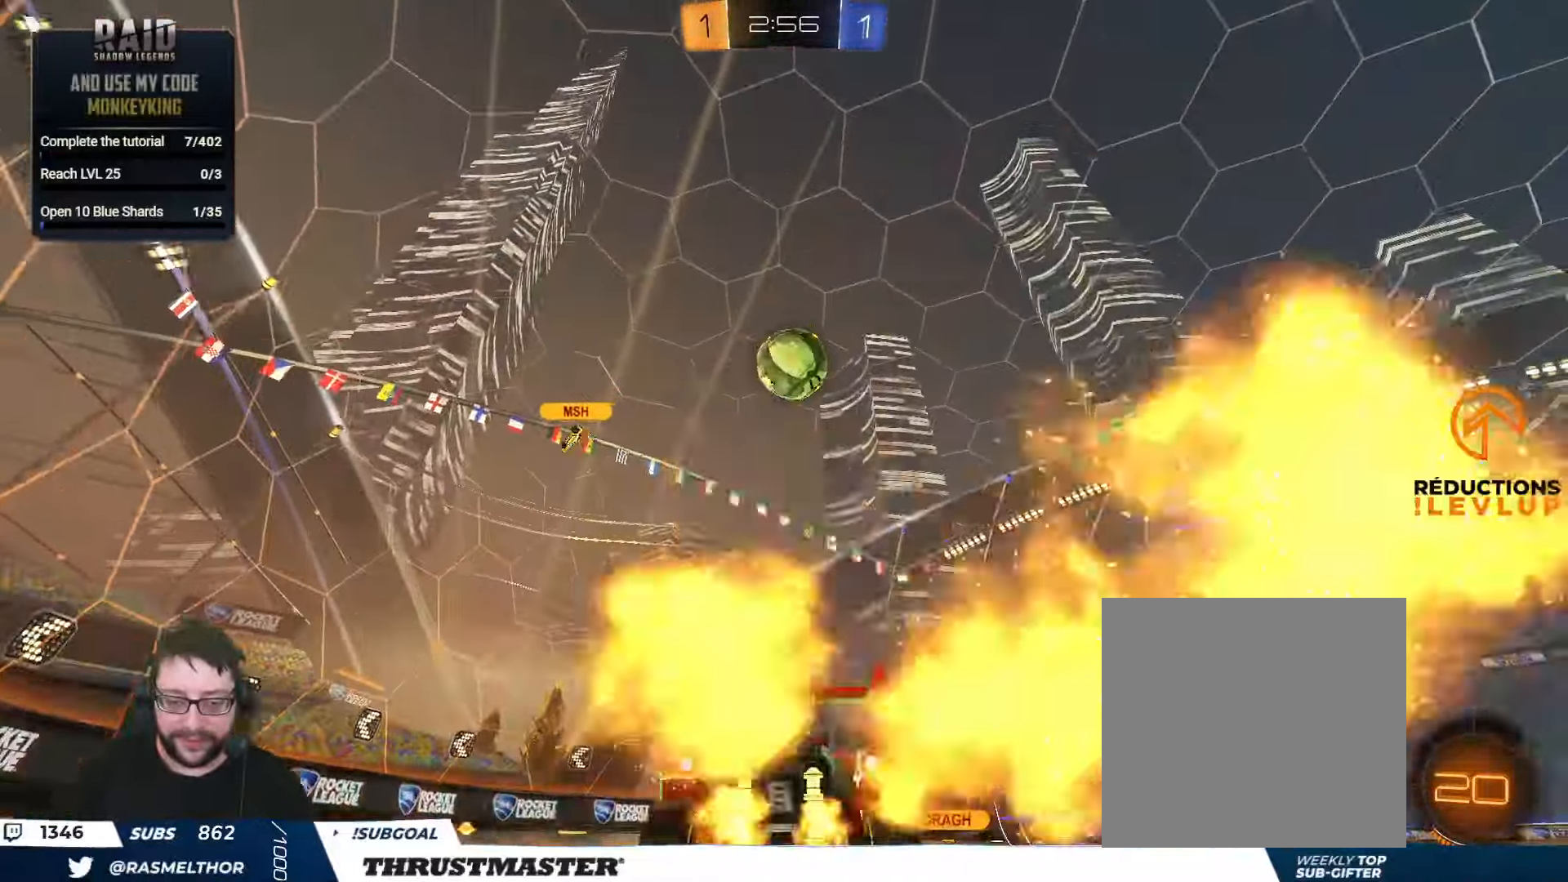
{"buttons": ["B", "R2"], "left_stick": "center", "right_stick": "center", "events": [[17, "Y", "down"], [83, "Y", "up"], [200, "R2", "up"], [333, "left_stick", "right"], [350, "R2", "down"], [400, "B", "down"], [433, "left_stick", "center"]]}
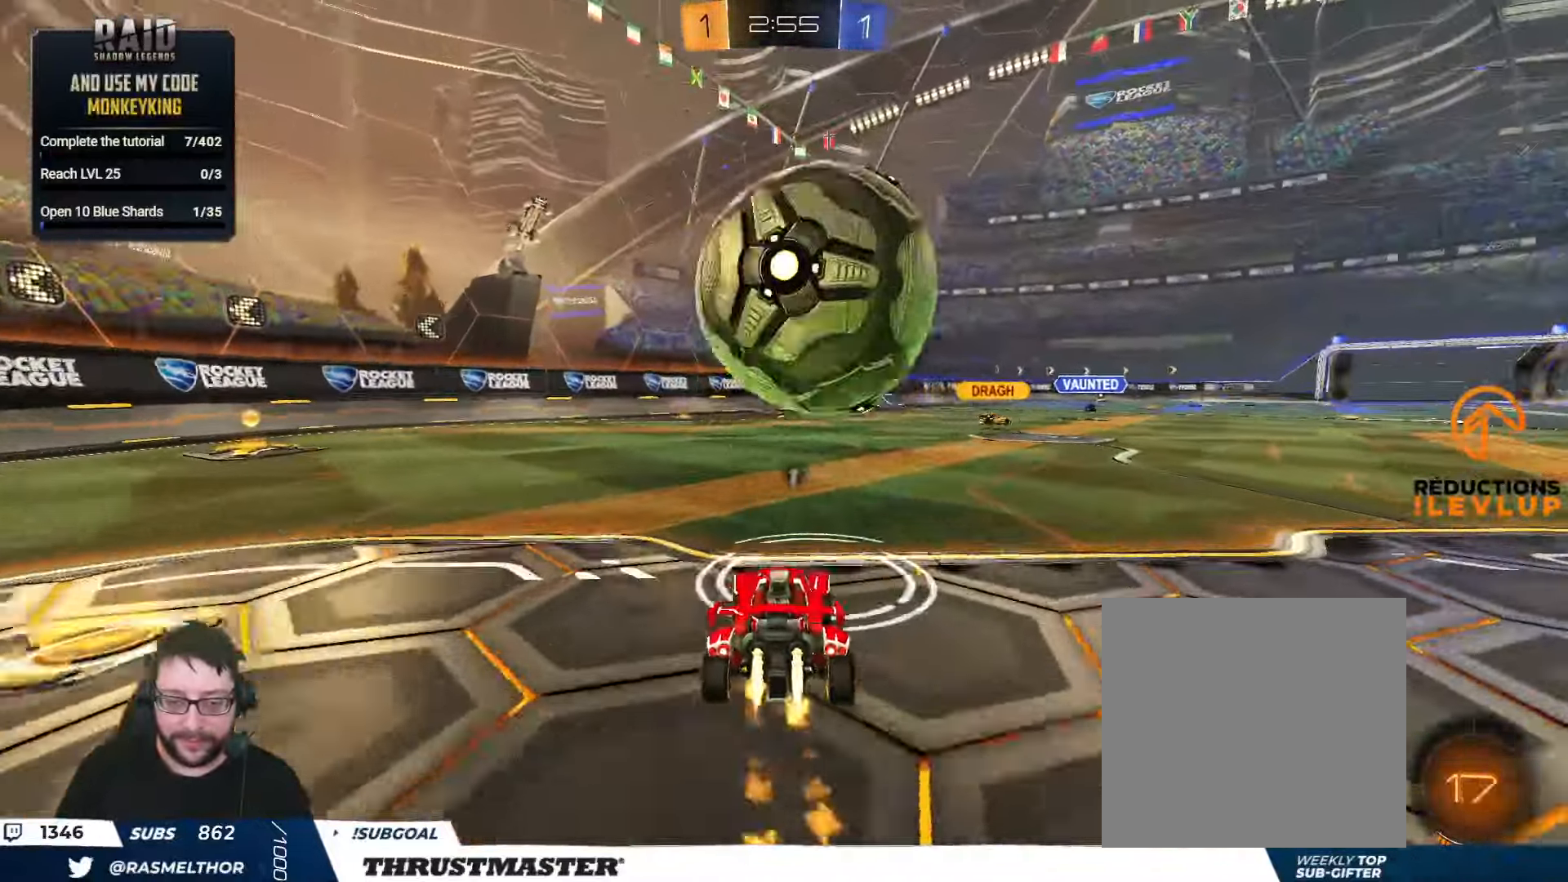
{"buttons": ["B", "R2"], "left_stick": "center", "right_stick": "center", "events": [[84, "left_stick", "right"], [117, "B", "up"], [300, "B", "down"], [350, "left_stick", "center"]]}
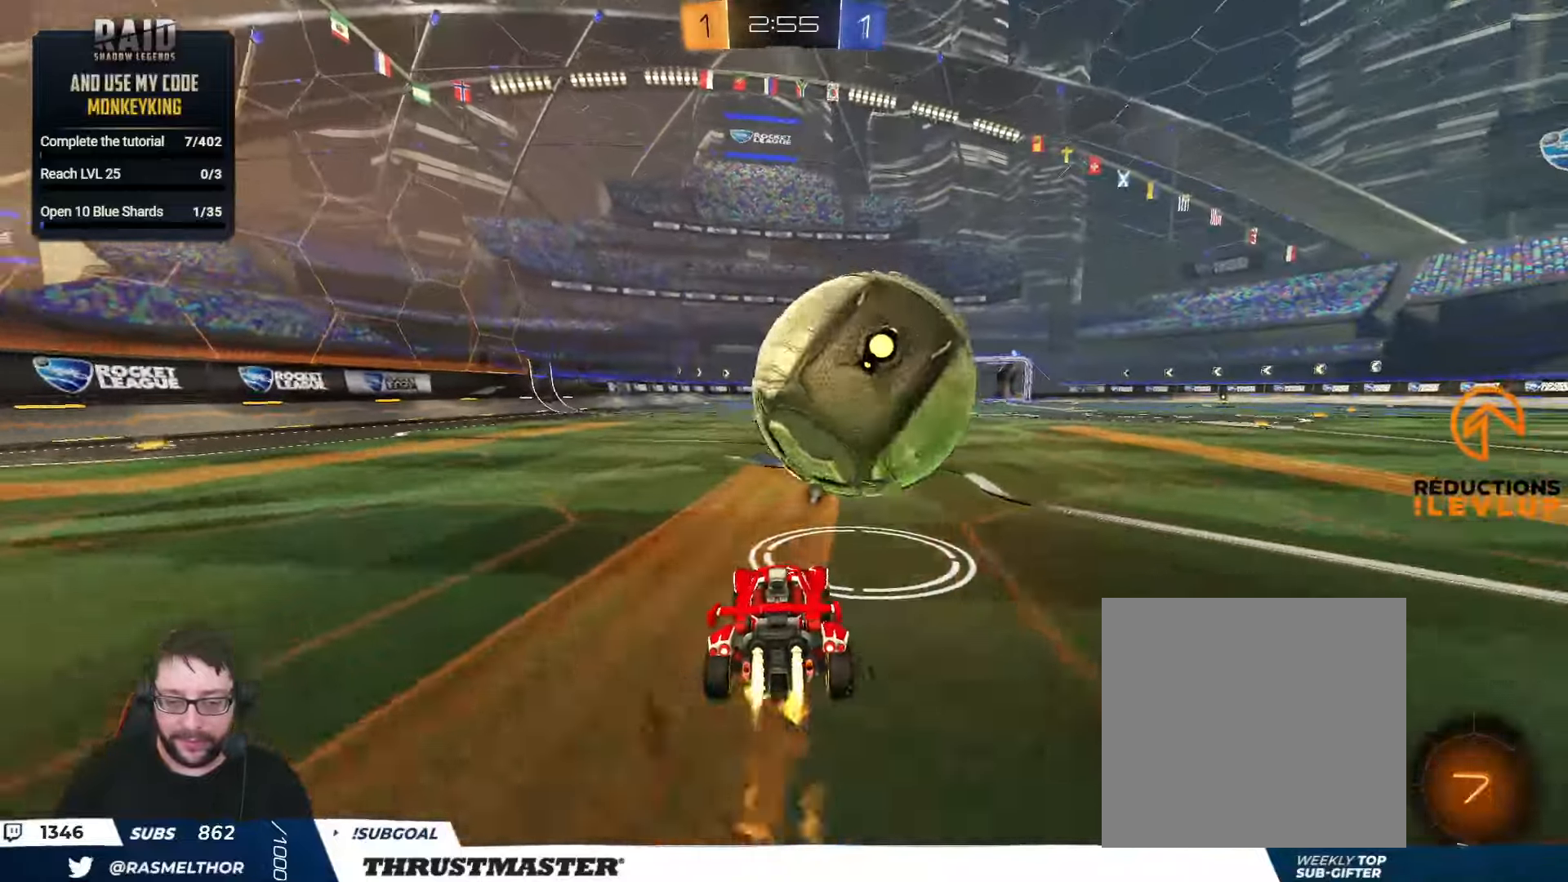
{"buttons": ["B", "R2"], "left_stick": "right", "right_stick": "center", "events": [[250, "left_stick", "left"], [417, "left_stick", "center"], [484, "left_stick", "right"]]}
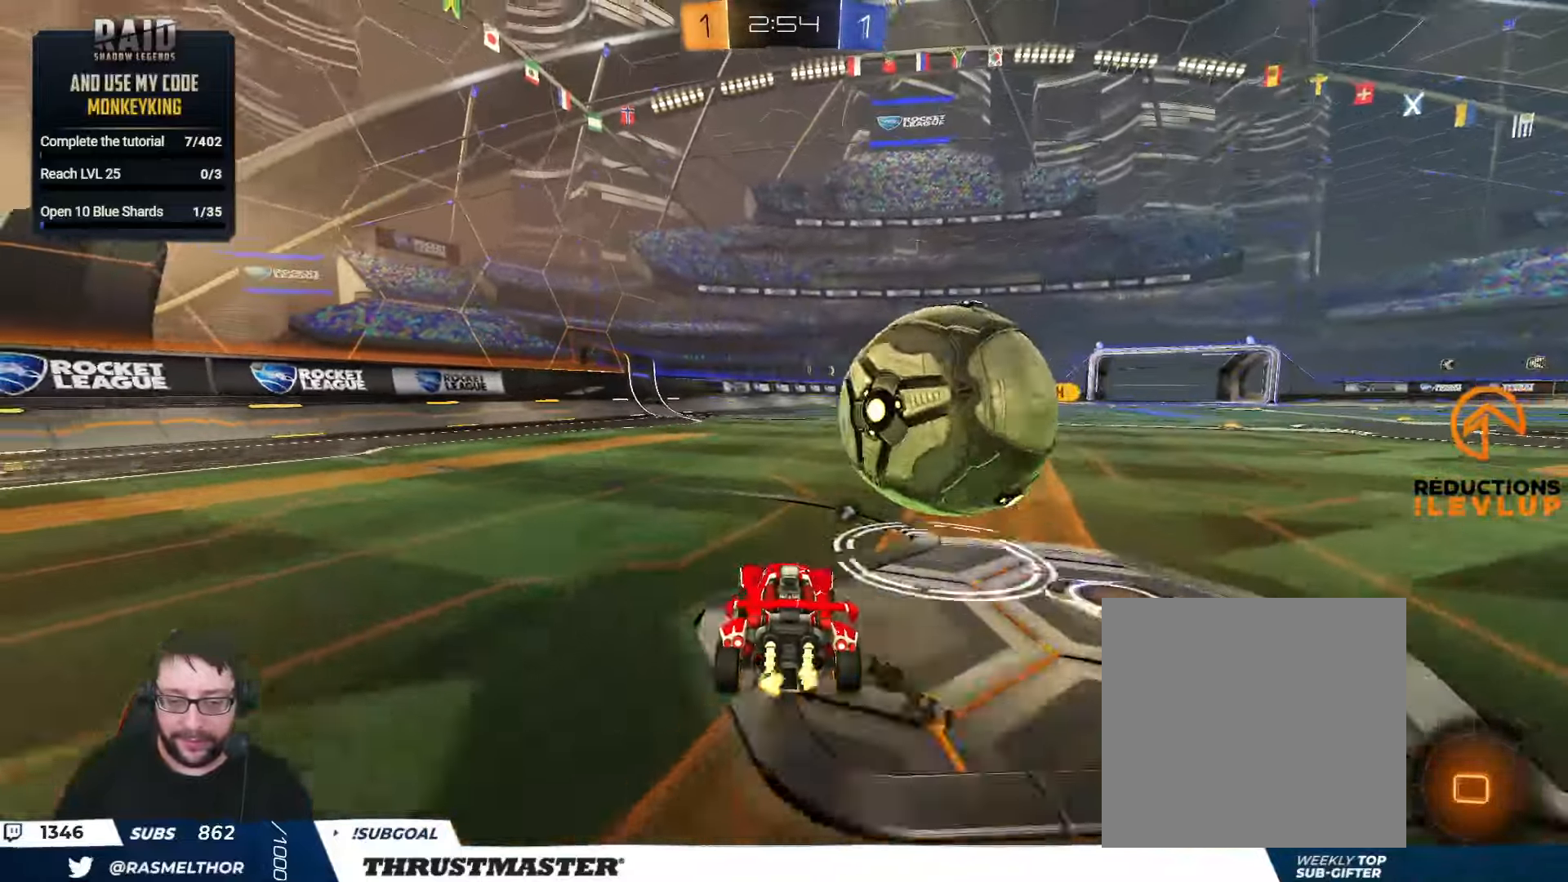
{"buttons": ["R2"], "left_stick": "center", "right_stick": "center", "events": [[100, "left_stick", "center"], [384, "B", "up"], [400, "left_stick", "right"], [467, "left_stick", "center"]]}
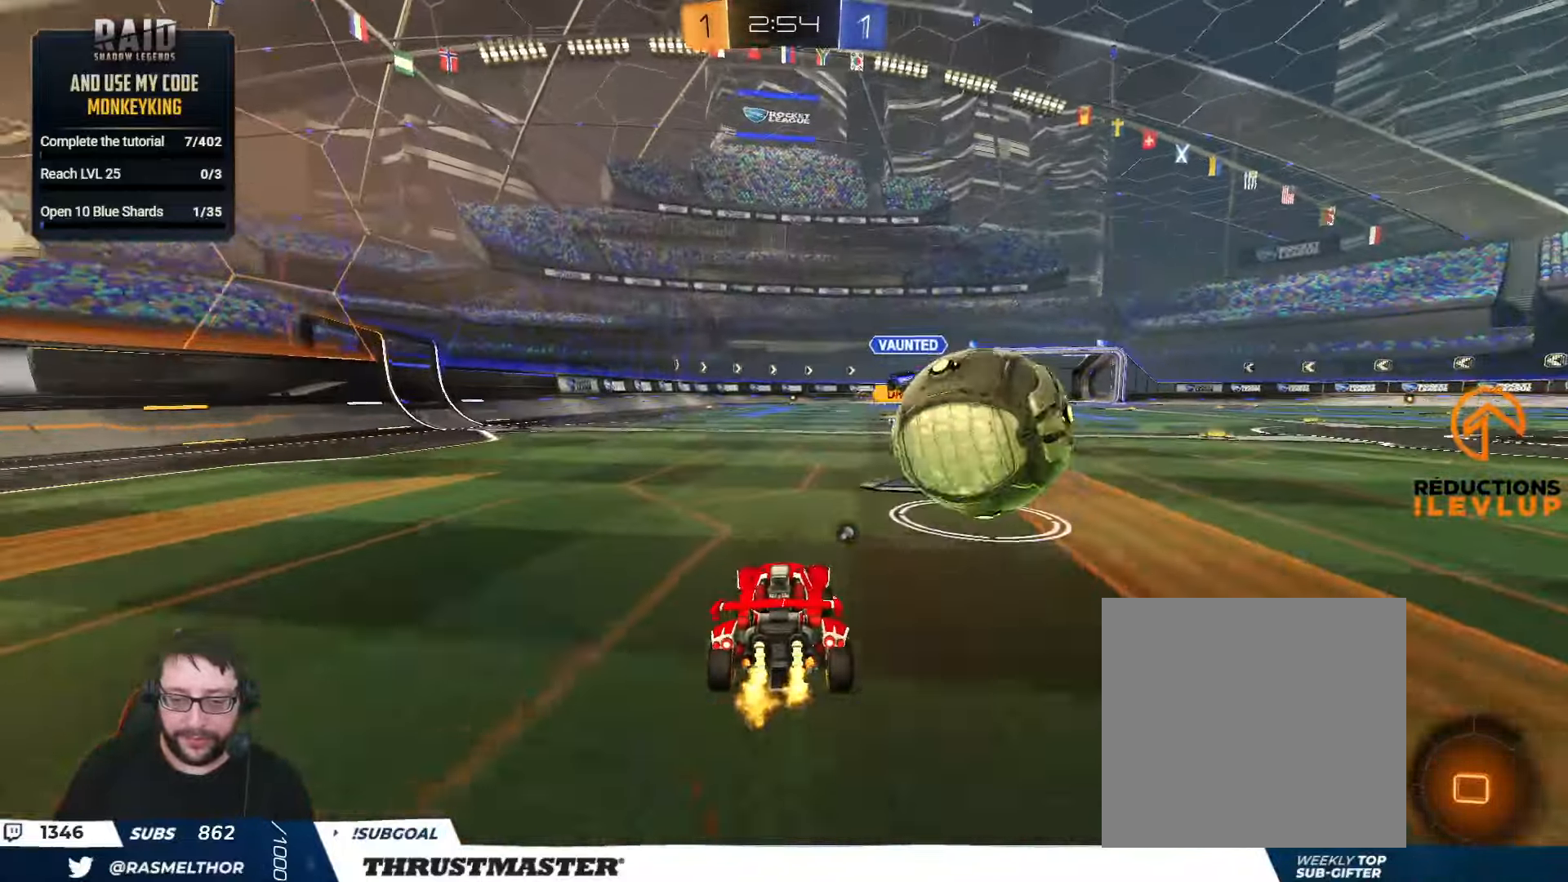
{"buttons": ["A", "R2"], "left_stick": "right", "right_stick": "center", "events": [[184, "left_stick", "down-right"], [317, "left_stick", "left"], [450, "A", "down"], [500, "left_stick", "right"]]}
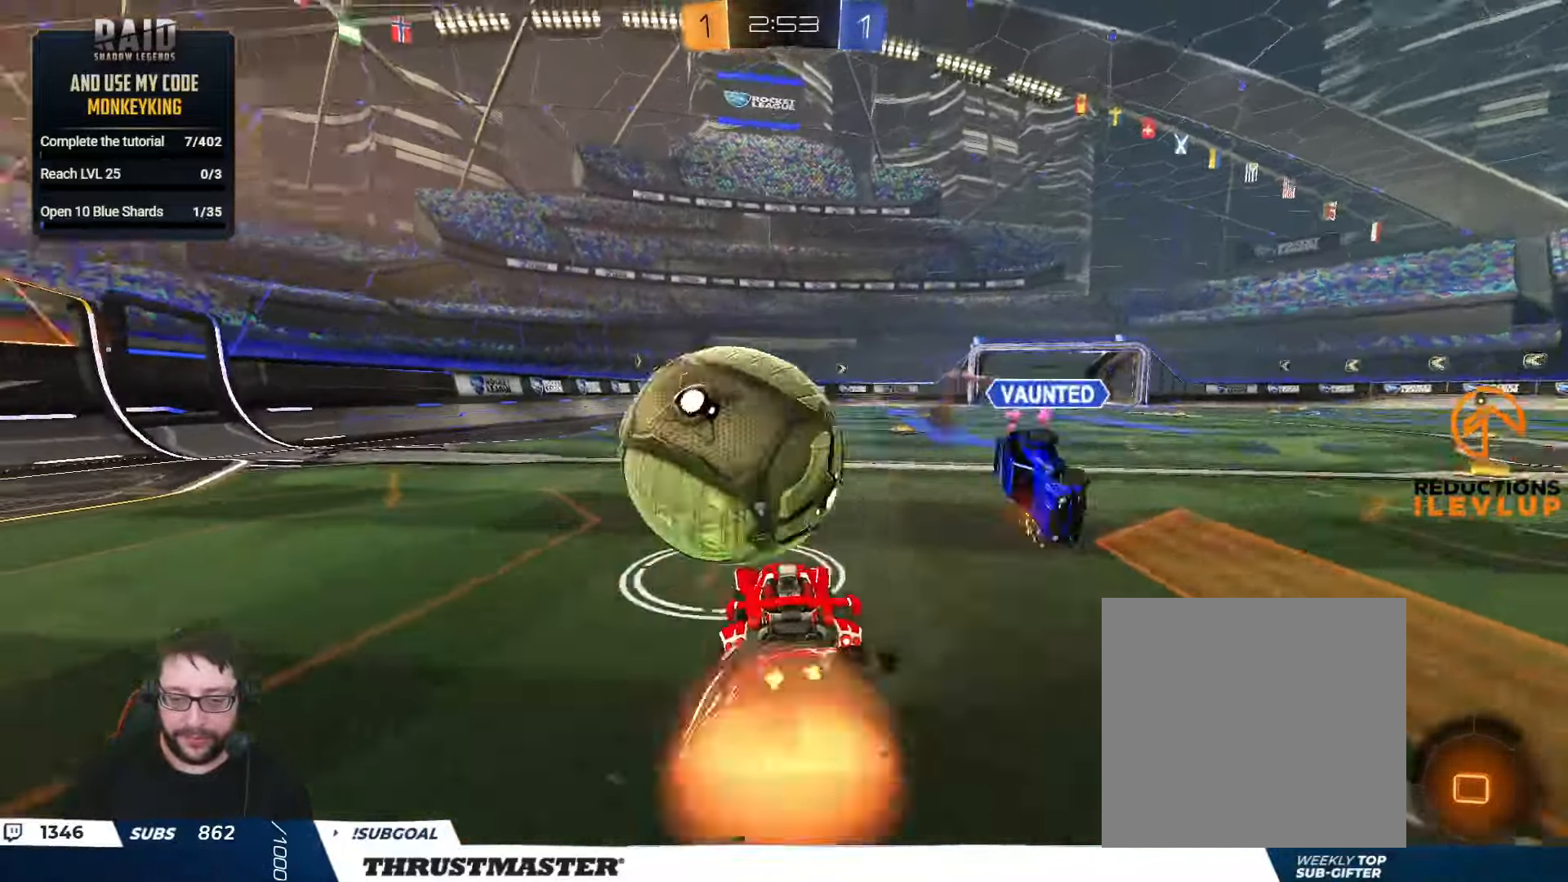
{"buttons": ["L2", "R2"], "left_stick": "right", "right_stick": "center", "events": [[17, "L2", "down"], [50, "A", "up"], [50, "left_stick", "up-right"], [84, "A", "down"], [150, "A", "up"], [184, "left_stick", "down-right"], [284, "Y", "down"], [367, "Y", "up"], [417, "left_stick", "right"]]}
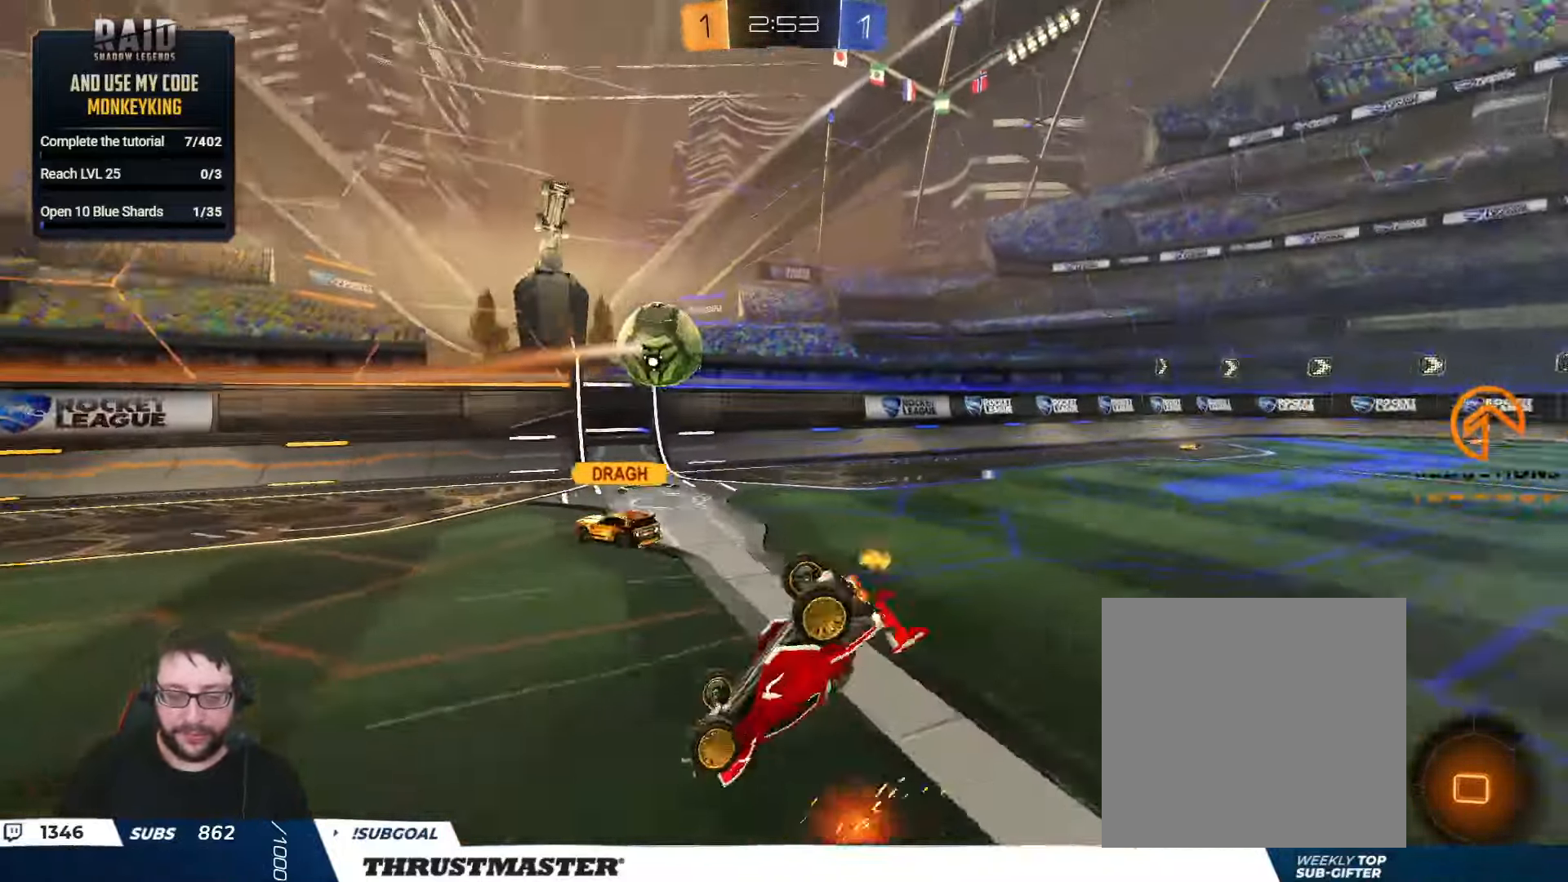
{"buttons": [], "left_stick": "up-right", "right_stick": "center", "events": [[100, "R2", "up"], [184, "left_stick", "up-right"], [400, "L2", "up"]]}
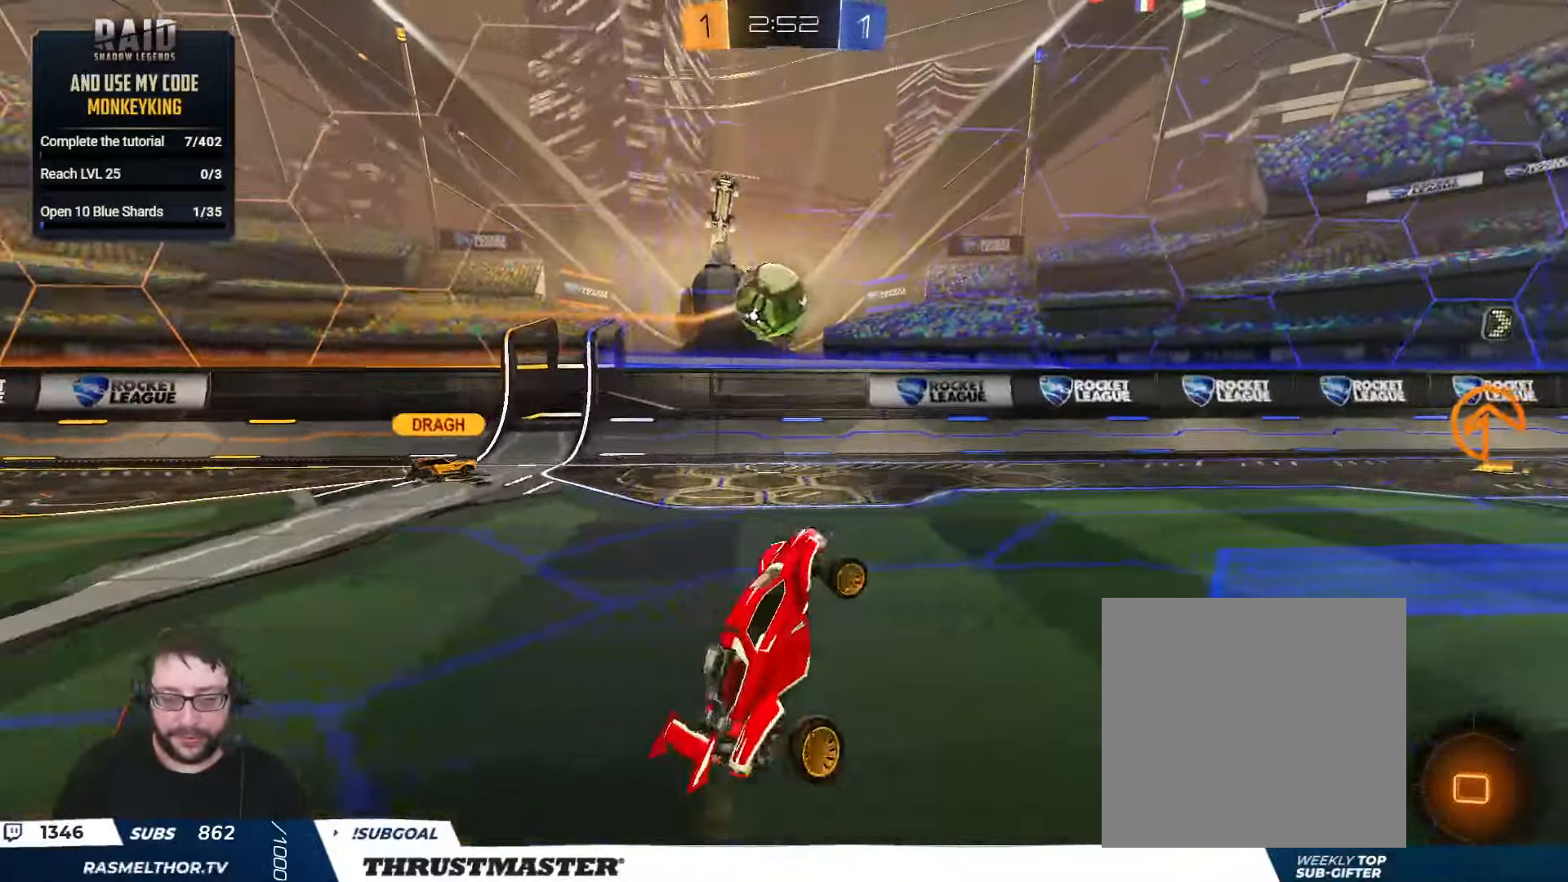
{"buttons": ["R2"], "left_stick": "center", "right_stick": "center", "events": [[17, "left_stick", "center"], [167, "left_stick", "right"], [300, "left_stick", "down-right"], [350, "R2", "down"], [400, "left_stick", "right"], [500, "left_stick", "center"]]}
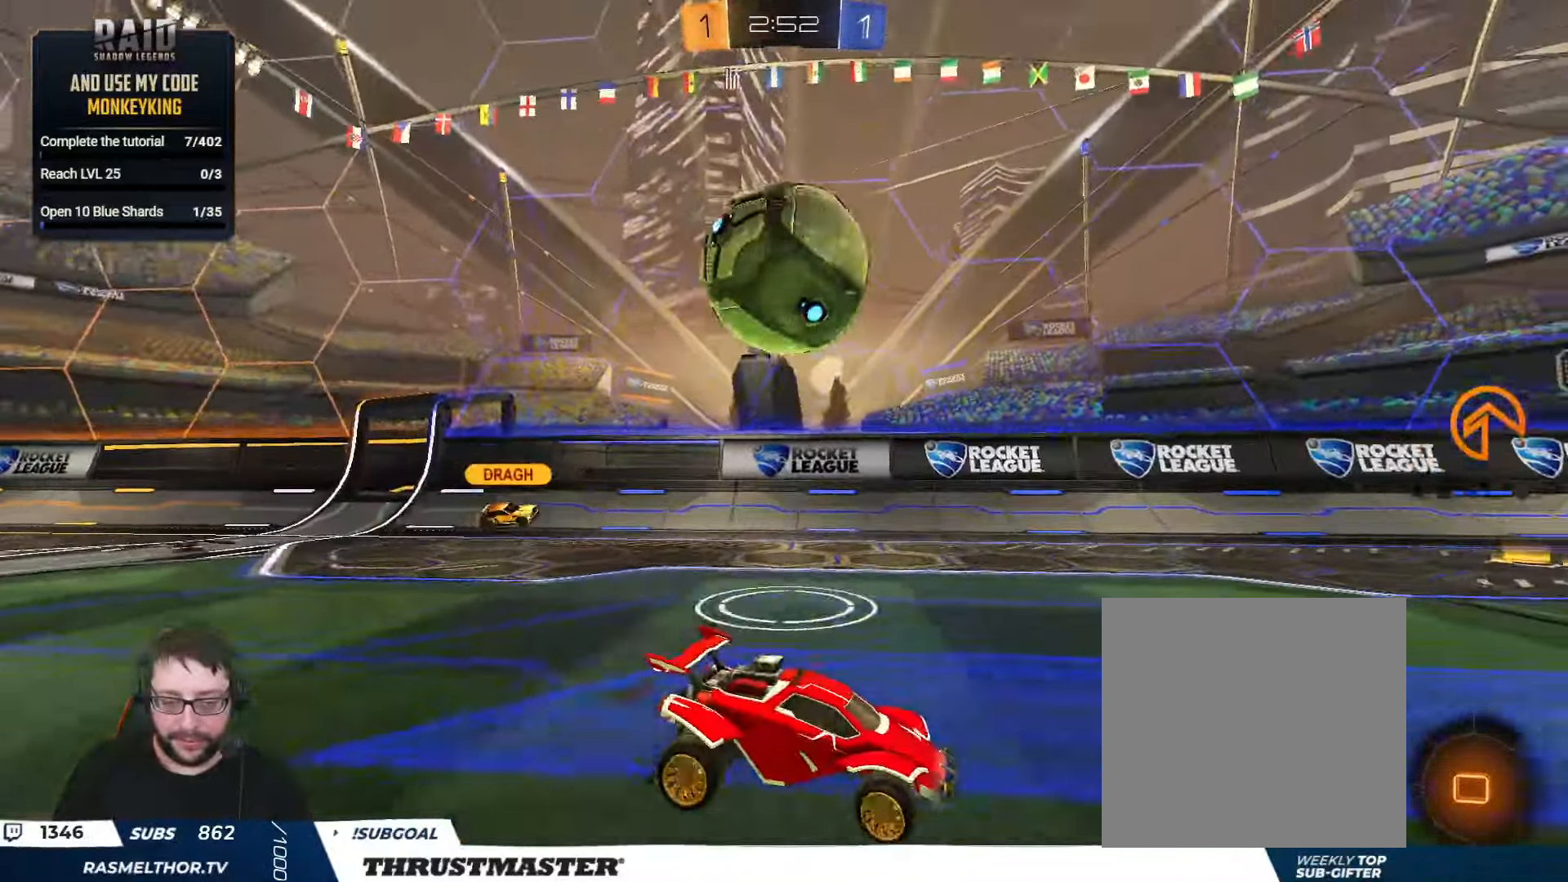
{"buttons": ["L2", "R2"], "left_stick": "center", "right_stick": "center", "events": [[117, "A", "down"], [150, "left_stick", "up"], [200, "L2", "down"], [217, "A", "up"], [300, "A", "down"], [450, "A", "up"], [500, "left_stick", "center"]]}